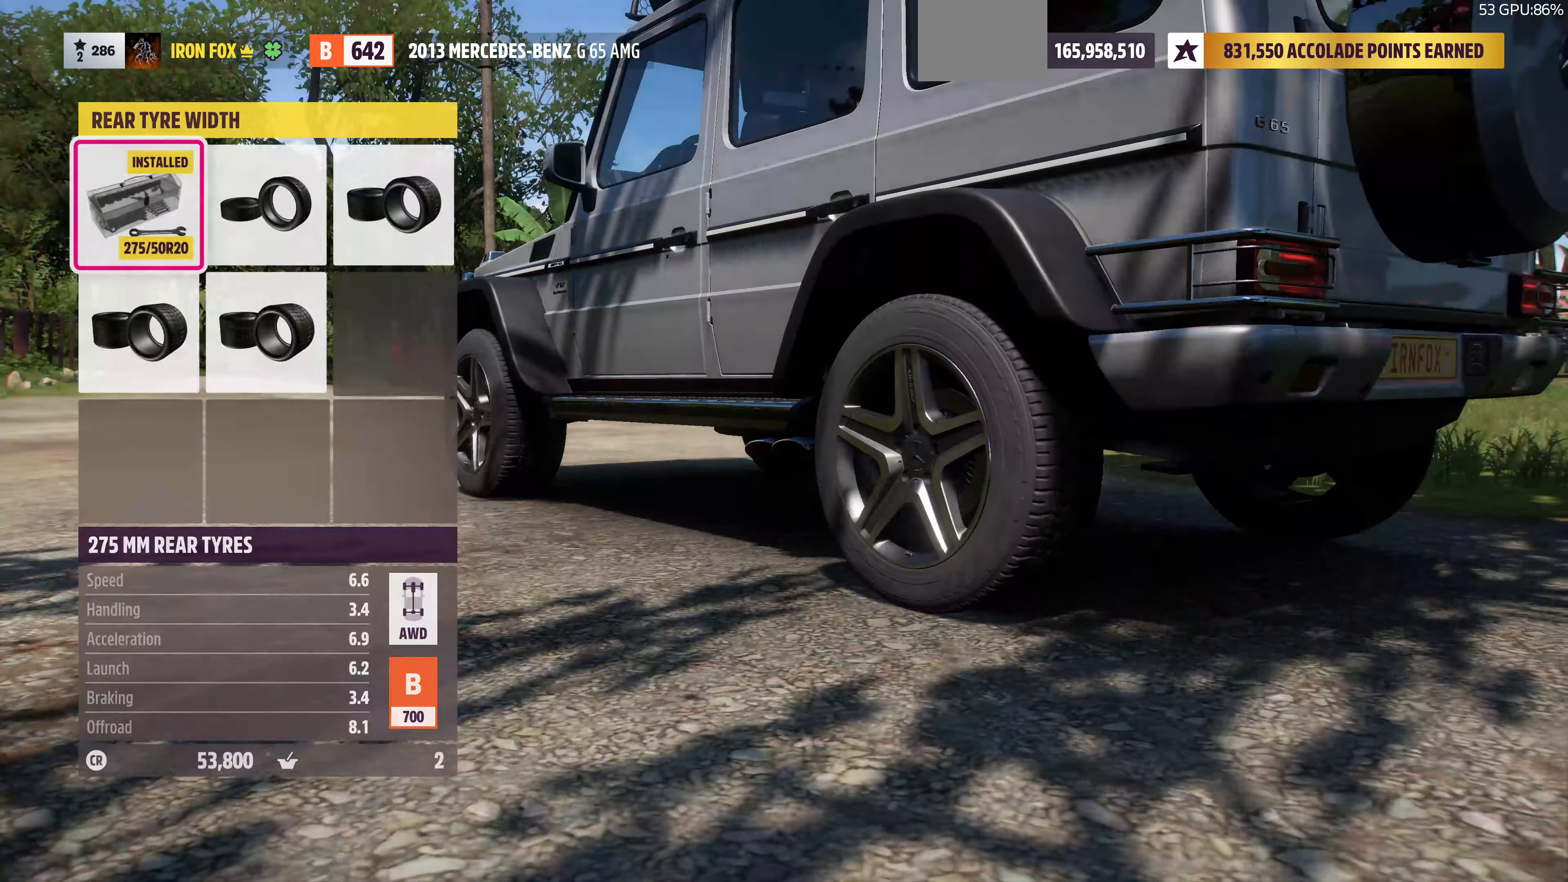
Gameplay with a controller (PlayStation layout); each line is a JSON object with the inputs held at the frame after it. "events" lists button and stick changes between this image and that frame as [ms after this image, input, new state], when the widget could be followed in between.
{"buttons": ["DPAD_DOWN"], "left_stick": "center", "right_stick": "center", "events": [[67, "right_stick", "right"], [400, "right_stick", "center"], [467, "DPAD_DOWN", "down"]]}
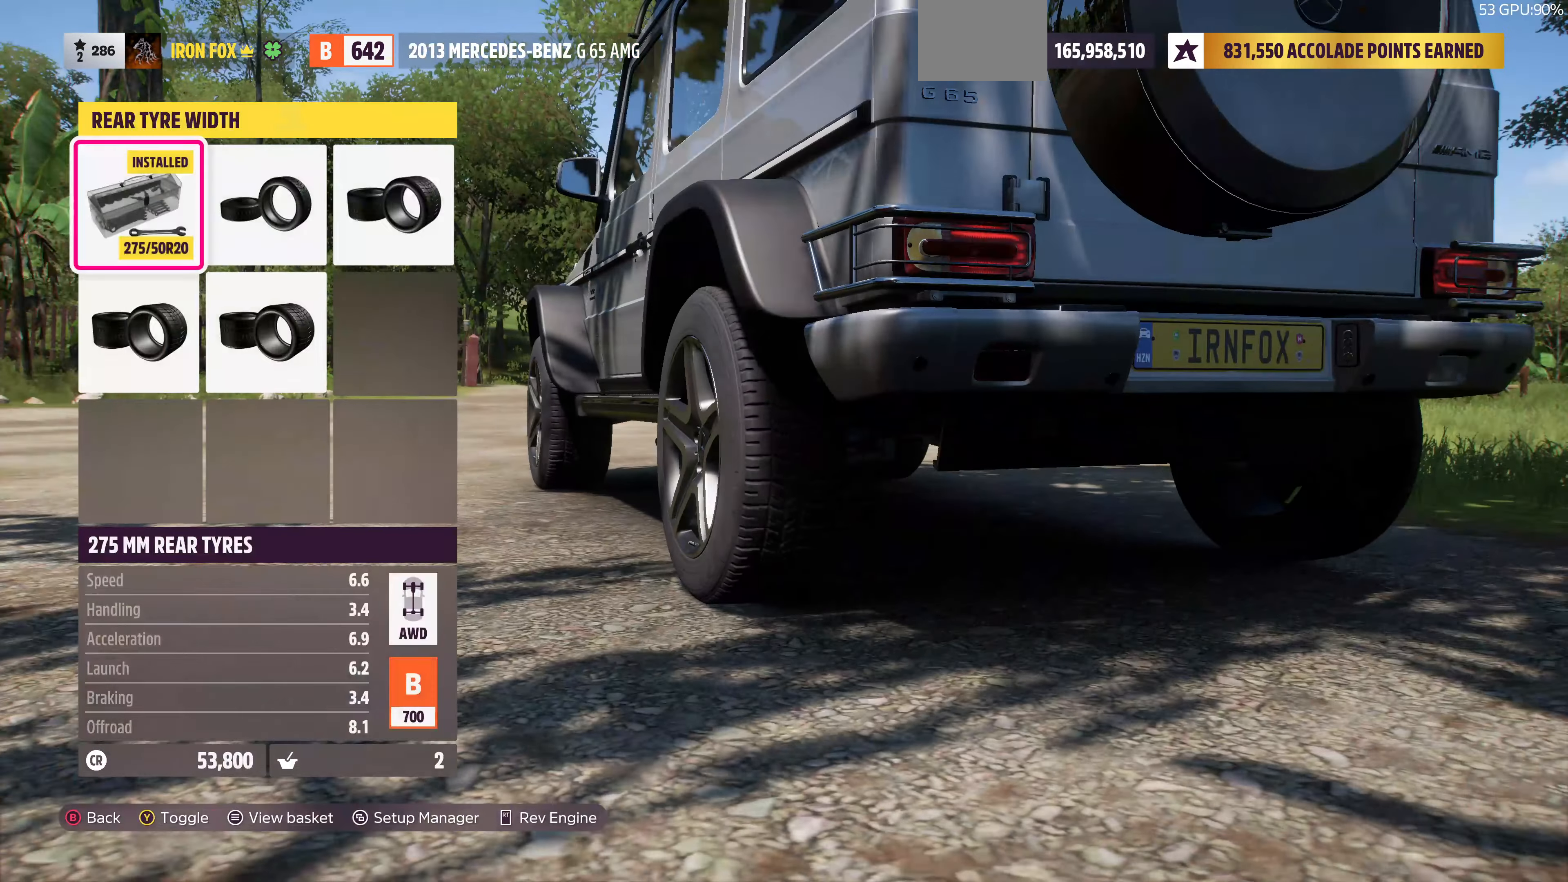
{"buttons": [], "left_stick": "center", "right_stick": "center", "events": [[67, "DPAD_DOWN", "up"], [267, "DPAD_RIGHT", "down"], [367, "DPAD_RIGHT", "up"]]}
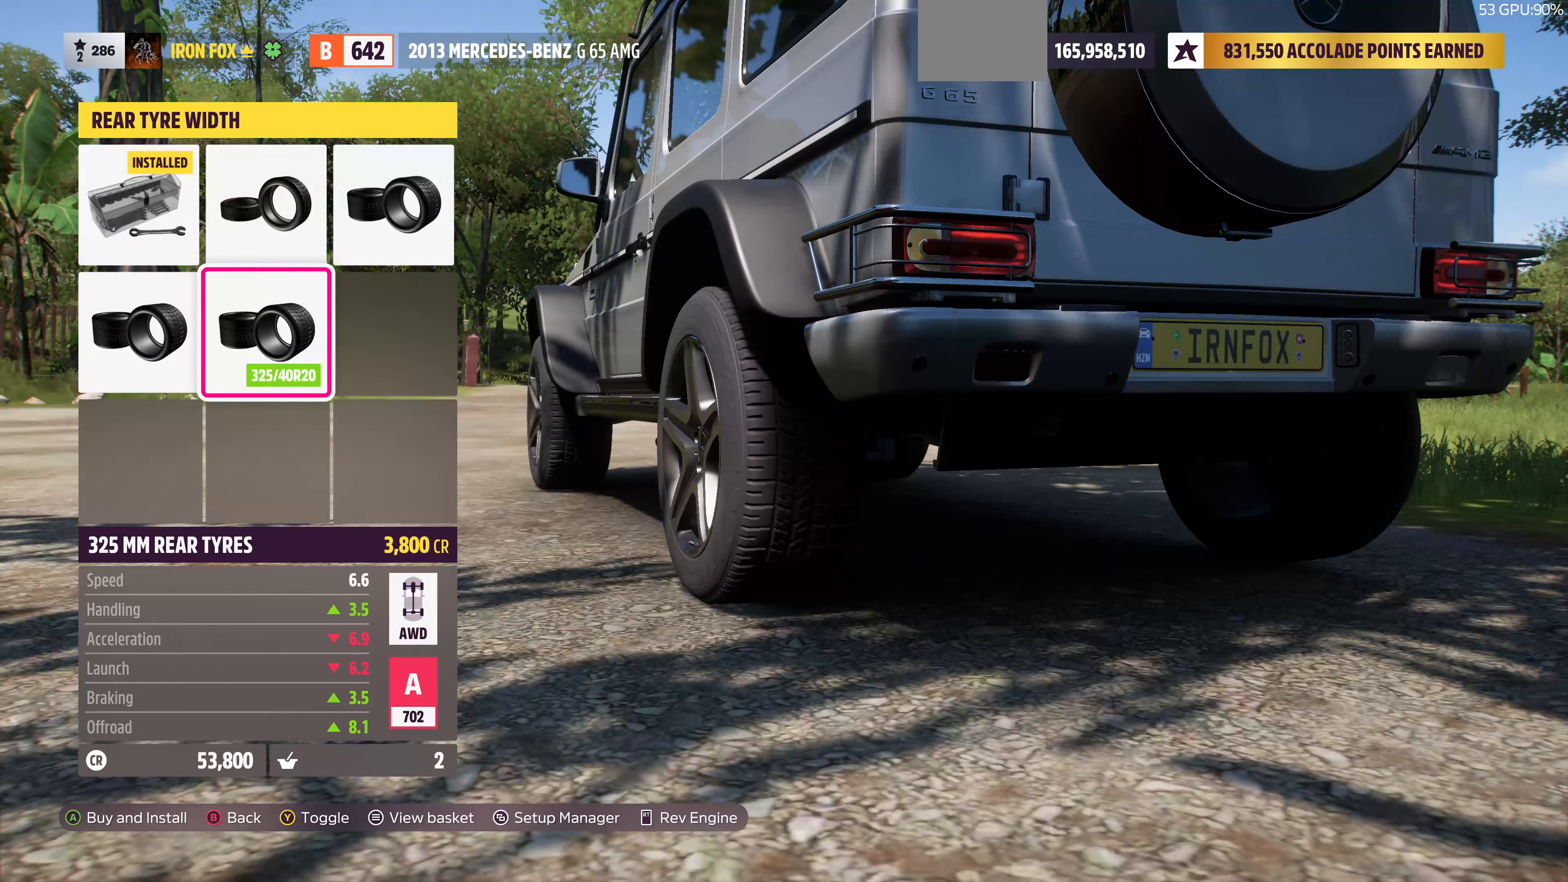
{"buttons": [], "left_stick": "center", "right_stick": "center", "events": [[200, "DPAD_LEFT", "down"], [300, "DPAD_LEFT", "up"], [367, "DPAD_UP", "down"], [500, "DPAD_UP", "up"]]}
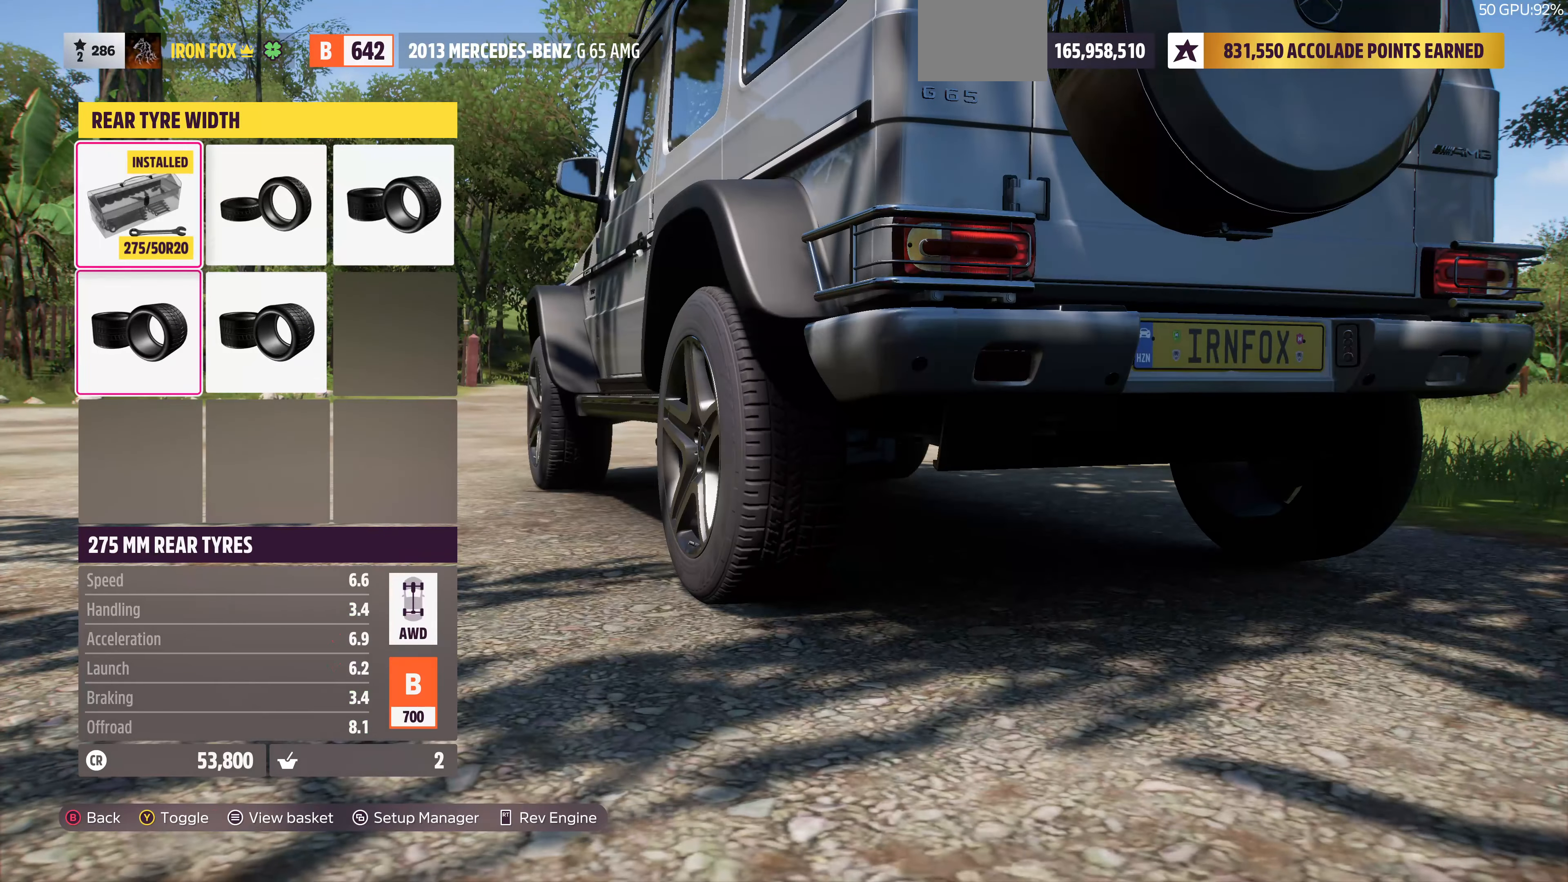
{"buttons": [], "left_stick": "center", "right_stick": "center", "events": [[200, "DPAD_DOWN", "down"], [300, "DPAD_DOWN", "up"]]}
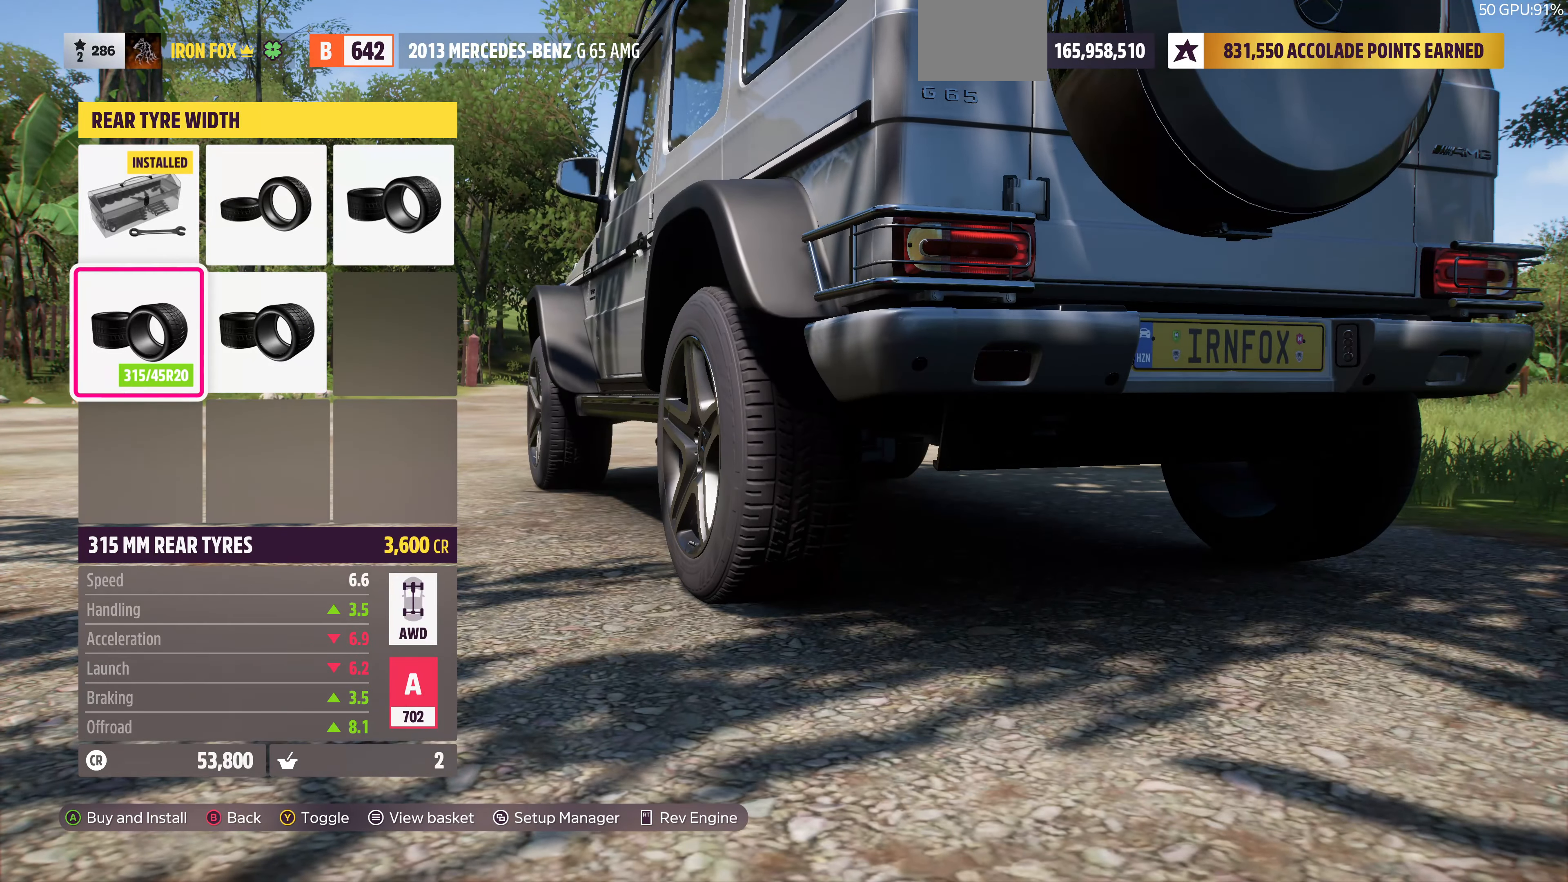
{"buttons": ["DPAD_UP"], "left_stick": "center", "right_stick": "center", "events": [[134, "DPAD_RIGHT", "down"], [267, "DPAD_RIGHT", "up"], [467, "DPAD_UP", "down"]]}
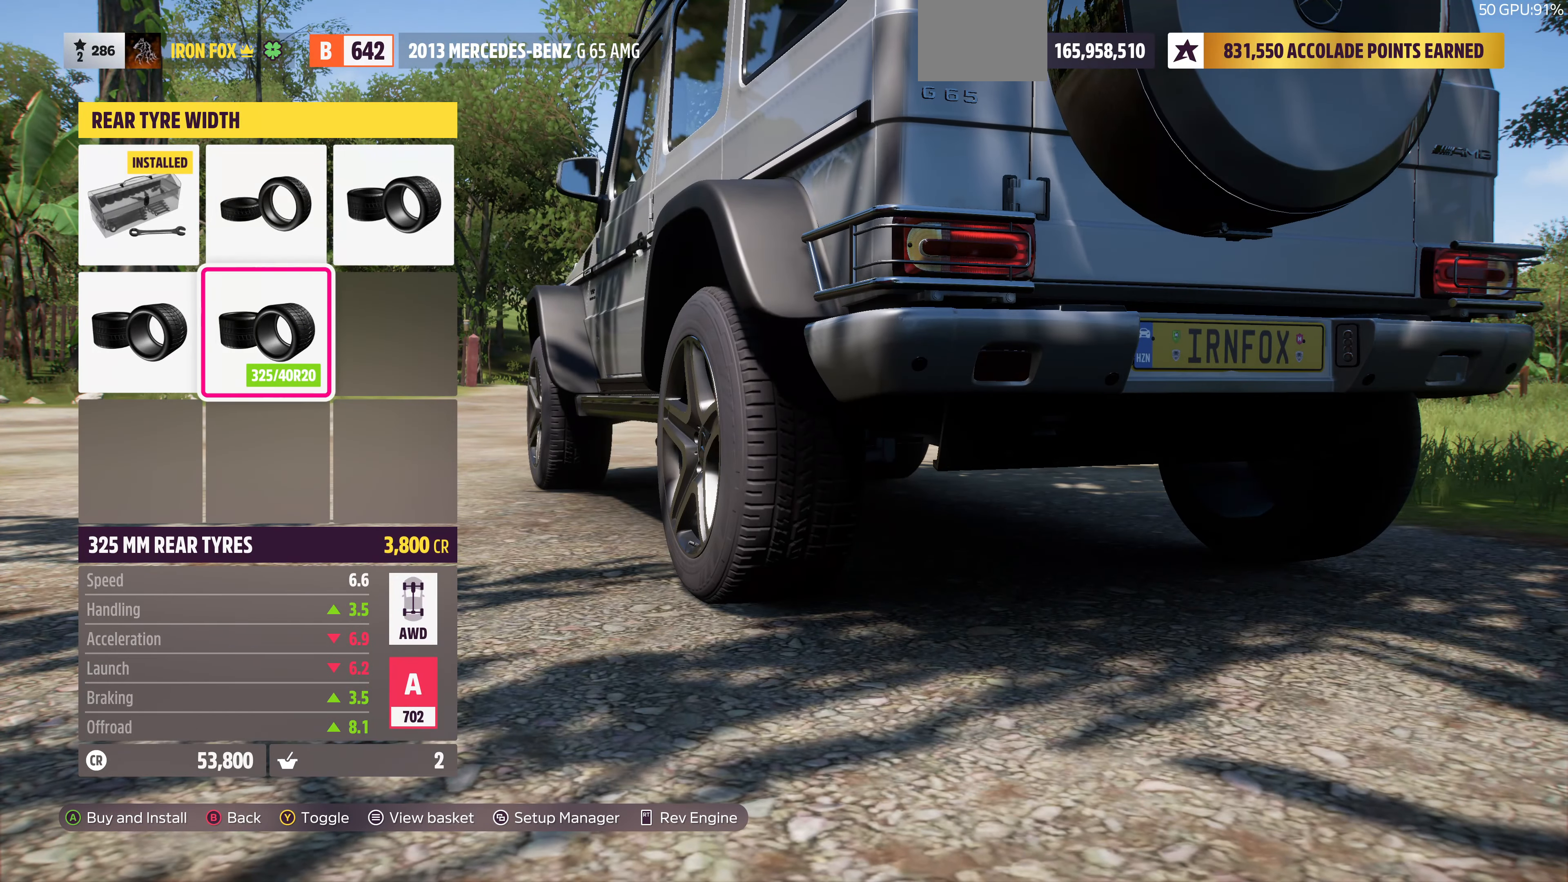
{"buttons": [], "left_stick": "center", "right_stick": "center", "events": [[67, "DPAD_UP", "up"], [334, "DPAD_LEFT", "down"], [434, "DPAD_LEFT", "up"]]}
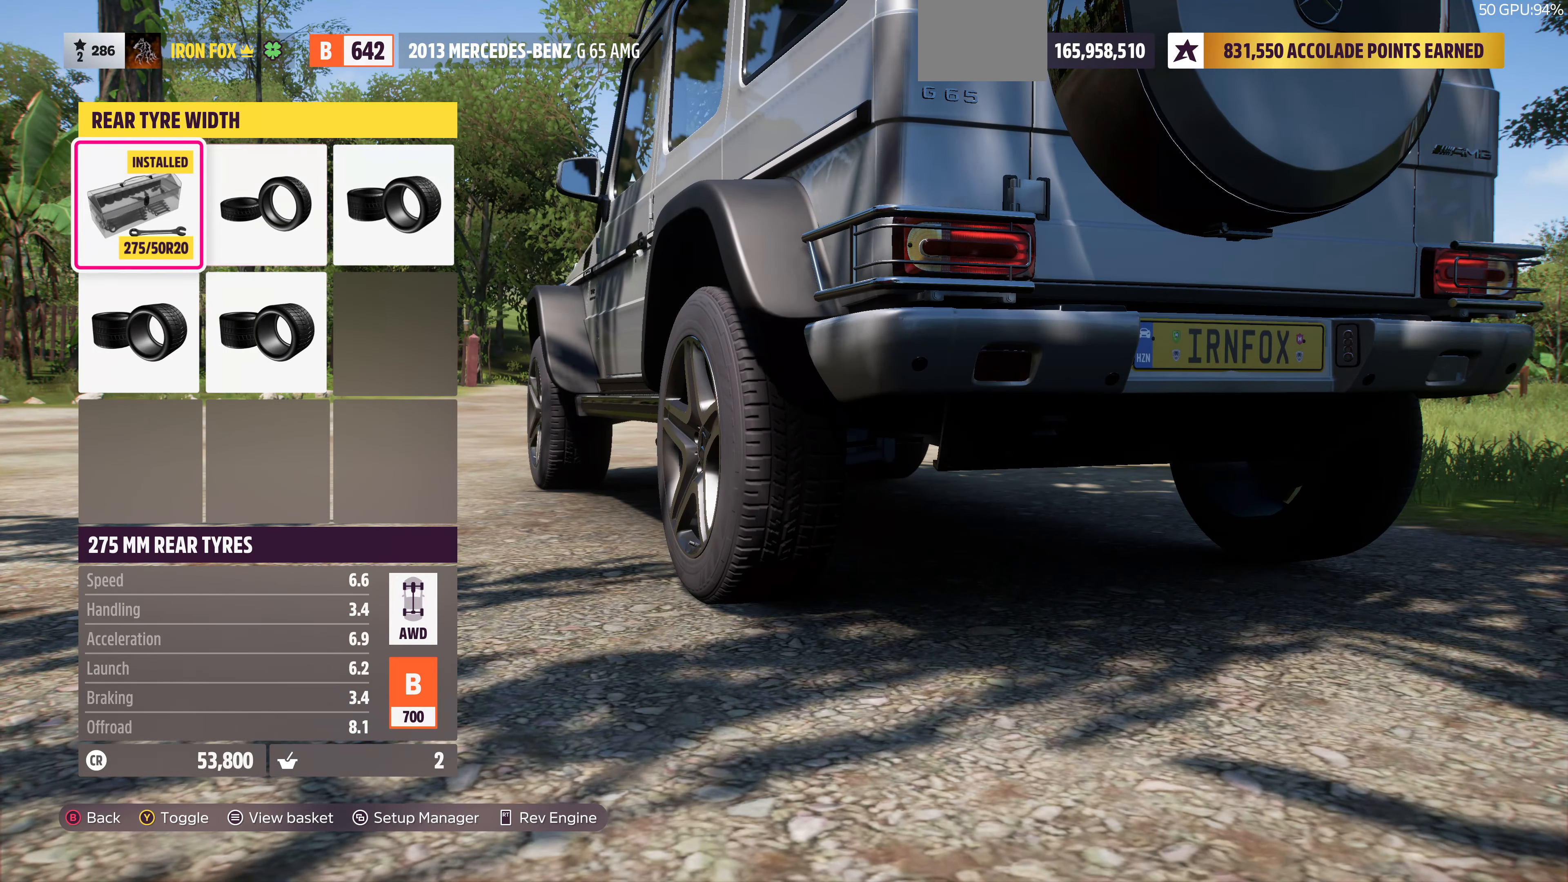
{"buttons": [], "left_stick": "center", "right_stick": "right", "events": [[367, "right_stick", "right"]]}
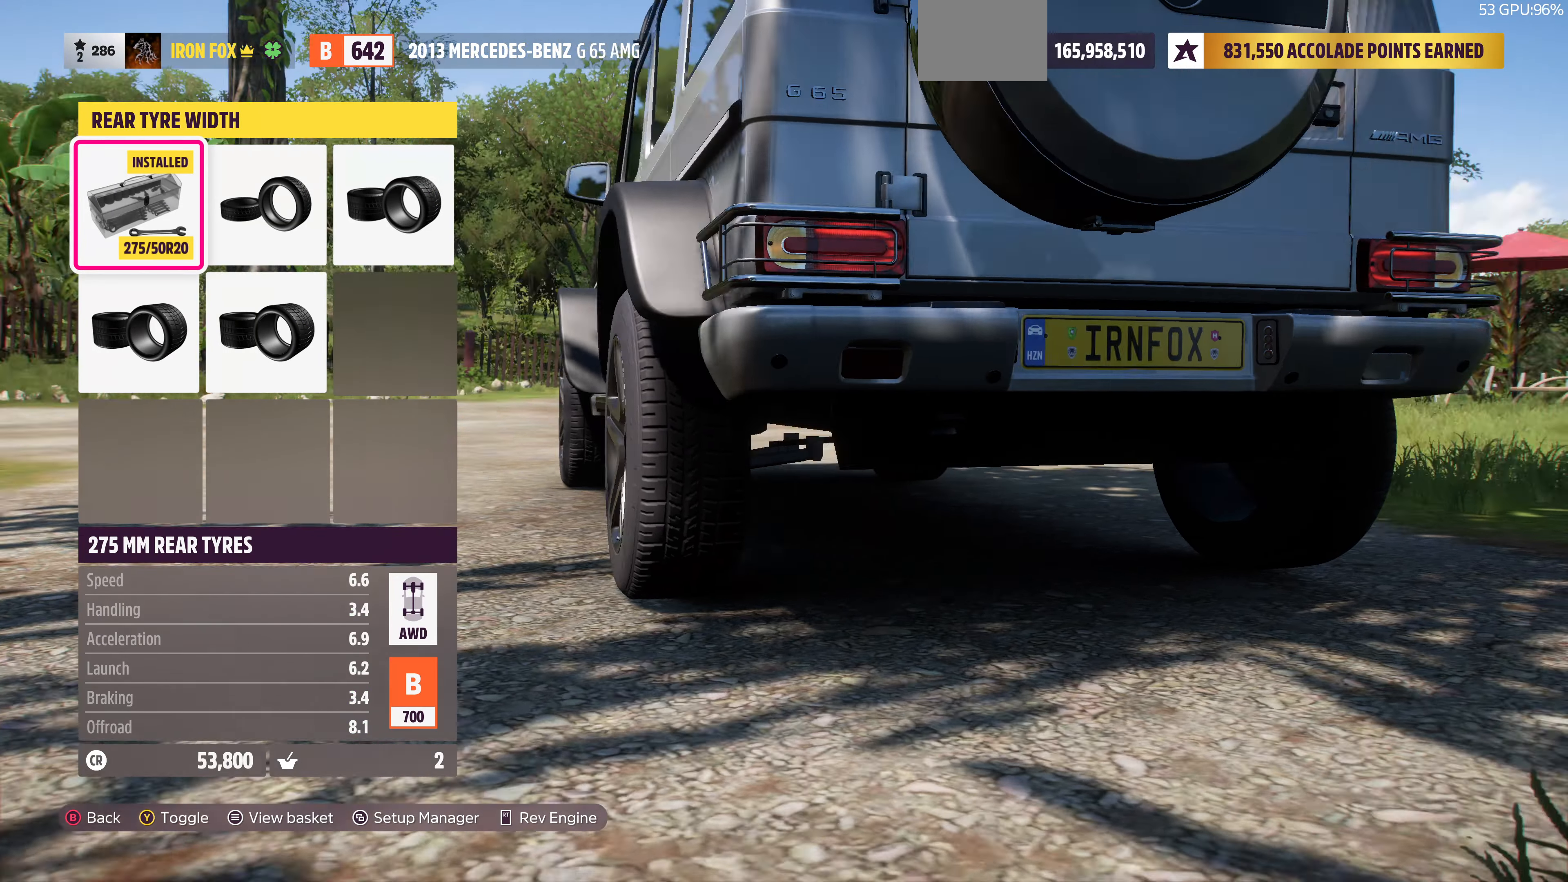
{"buttons": ["DPAD_RIGHT"], "left_stick": "center", "right_stick": "center", "events": [[134, "right_stick", "center"], [367, "DPAD_RIGHT", "down"]]}
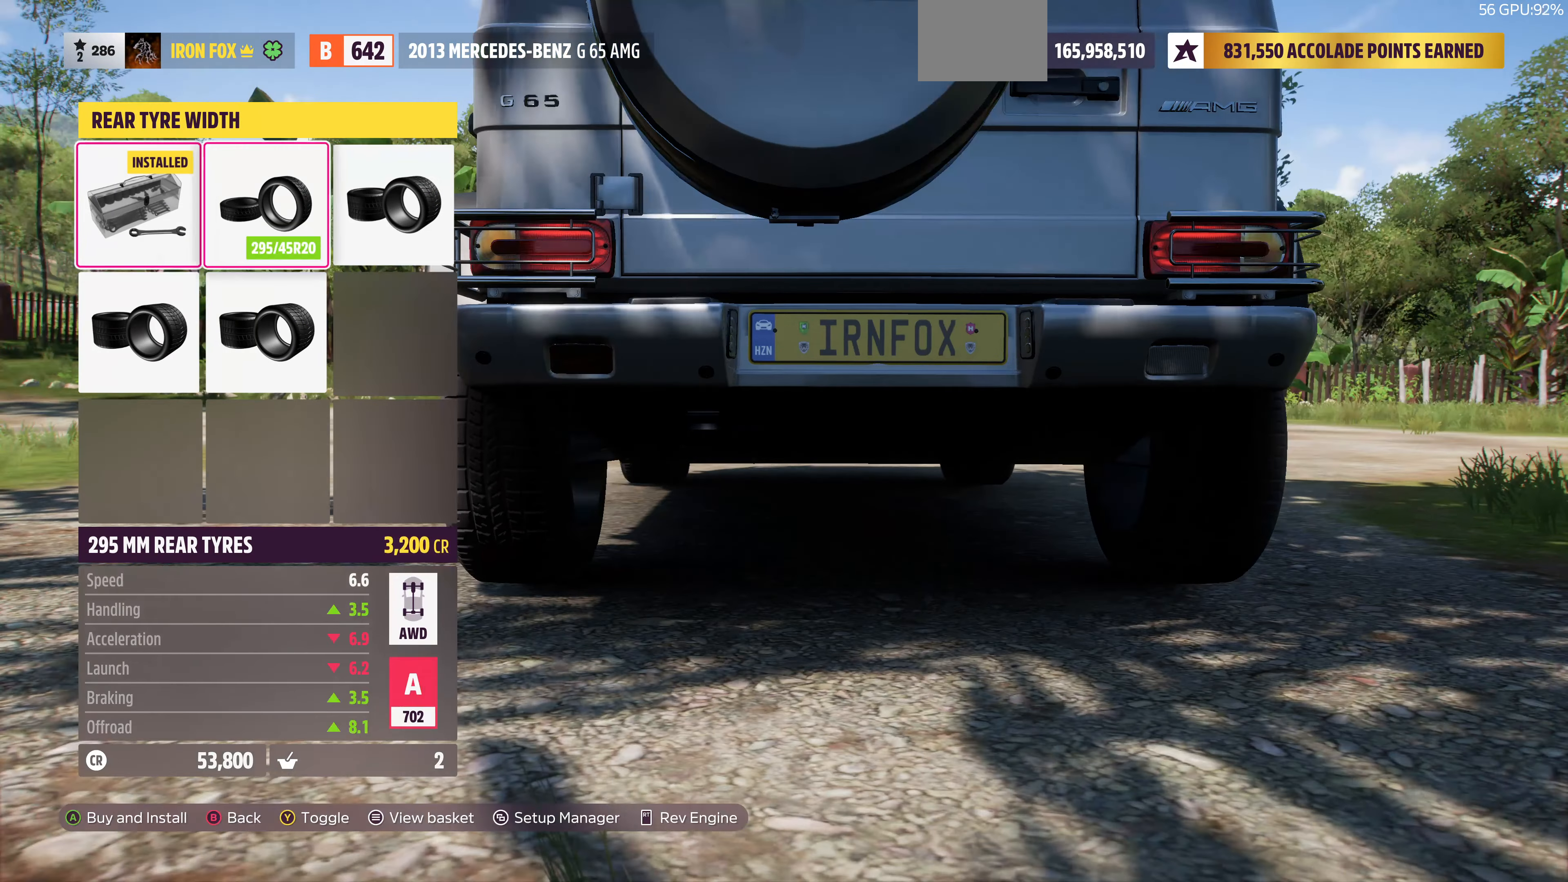
{"buttons": [], "left_stick": "center", "right_stick": "left", "events": [[34, "DPAD_RIGHT", "up"], [200, "right_stick", "left"]]}
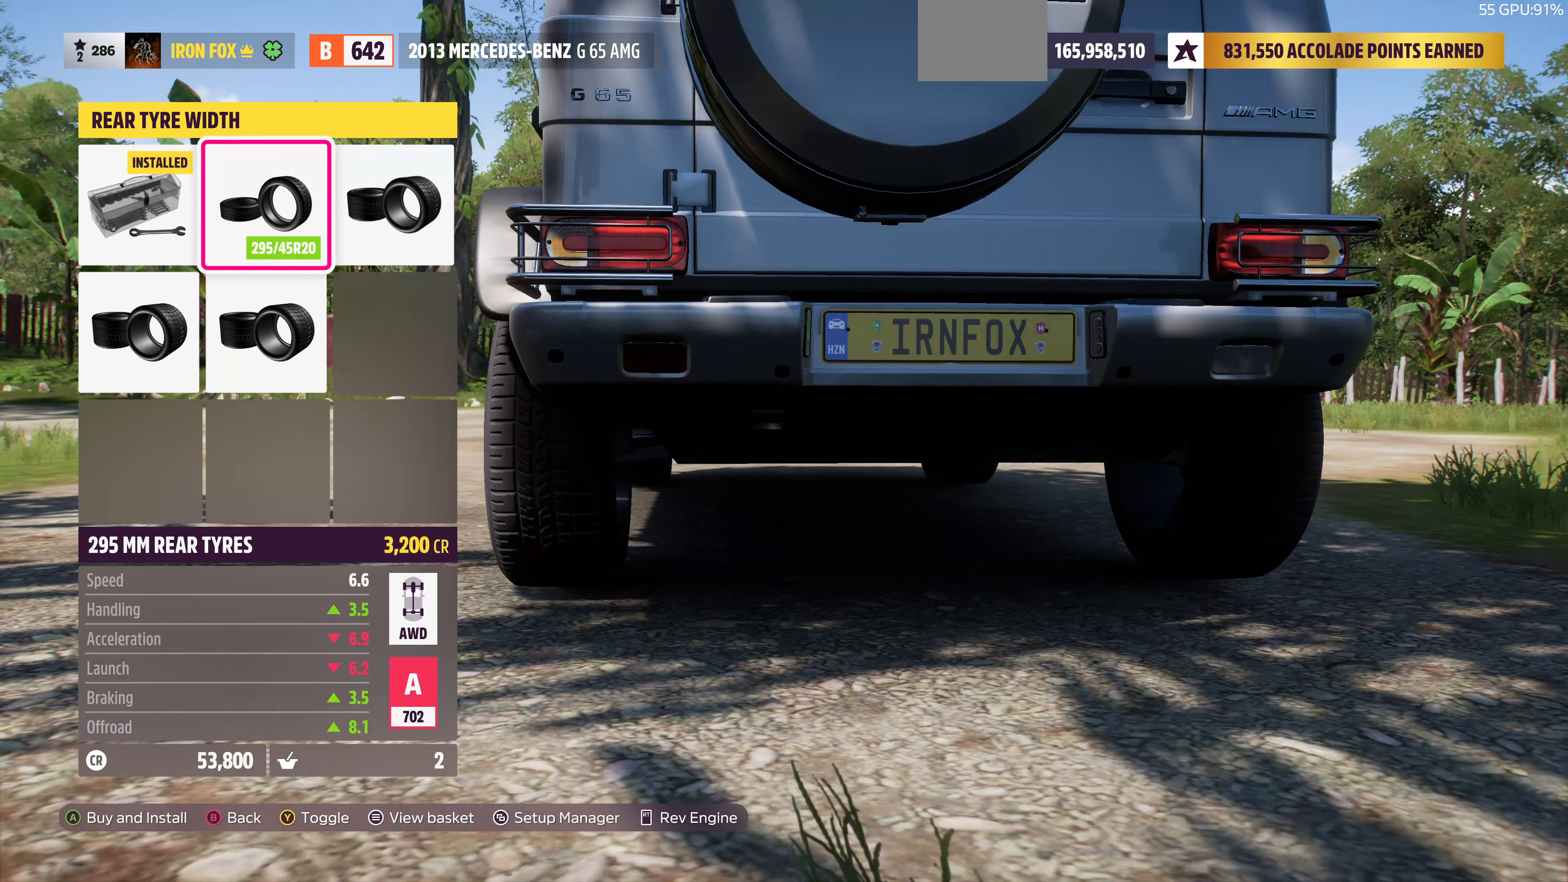
{"buttons": [], "left_stick": "center", "right_stick": "center", "events": [[167, "right_stick", "center"], [300, "DPAD_LEFT", "down"], [433, "DPAD_LEFT", "up"]]}
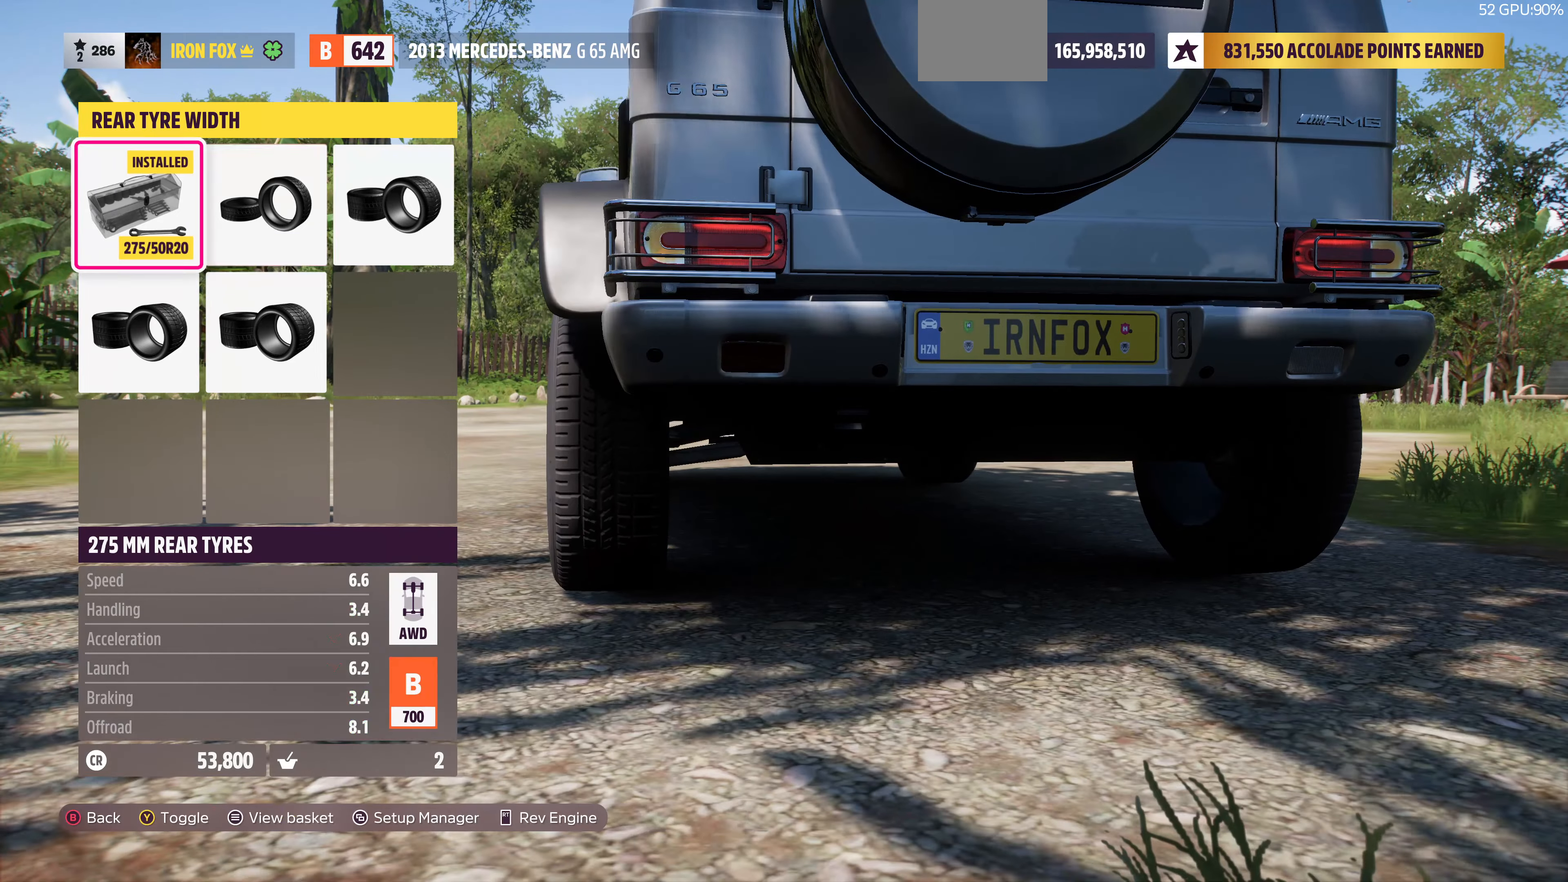
{"buttons": ["DPAD_RIGHT"], "left_stick": "center", "right_stick": "center", "events": [[167, "DPAD_RIGHT", "down"], [267, "DPAD_RIGHT", "up"], [400, "DPAD_RIGHT", "down"]]}
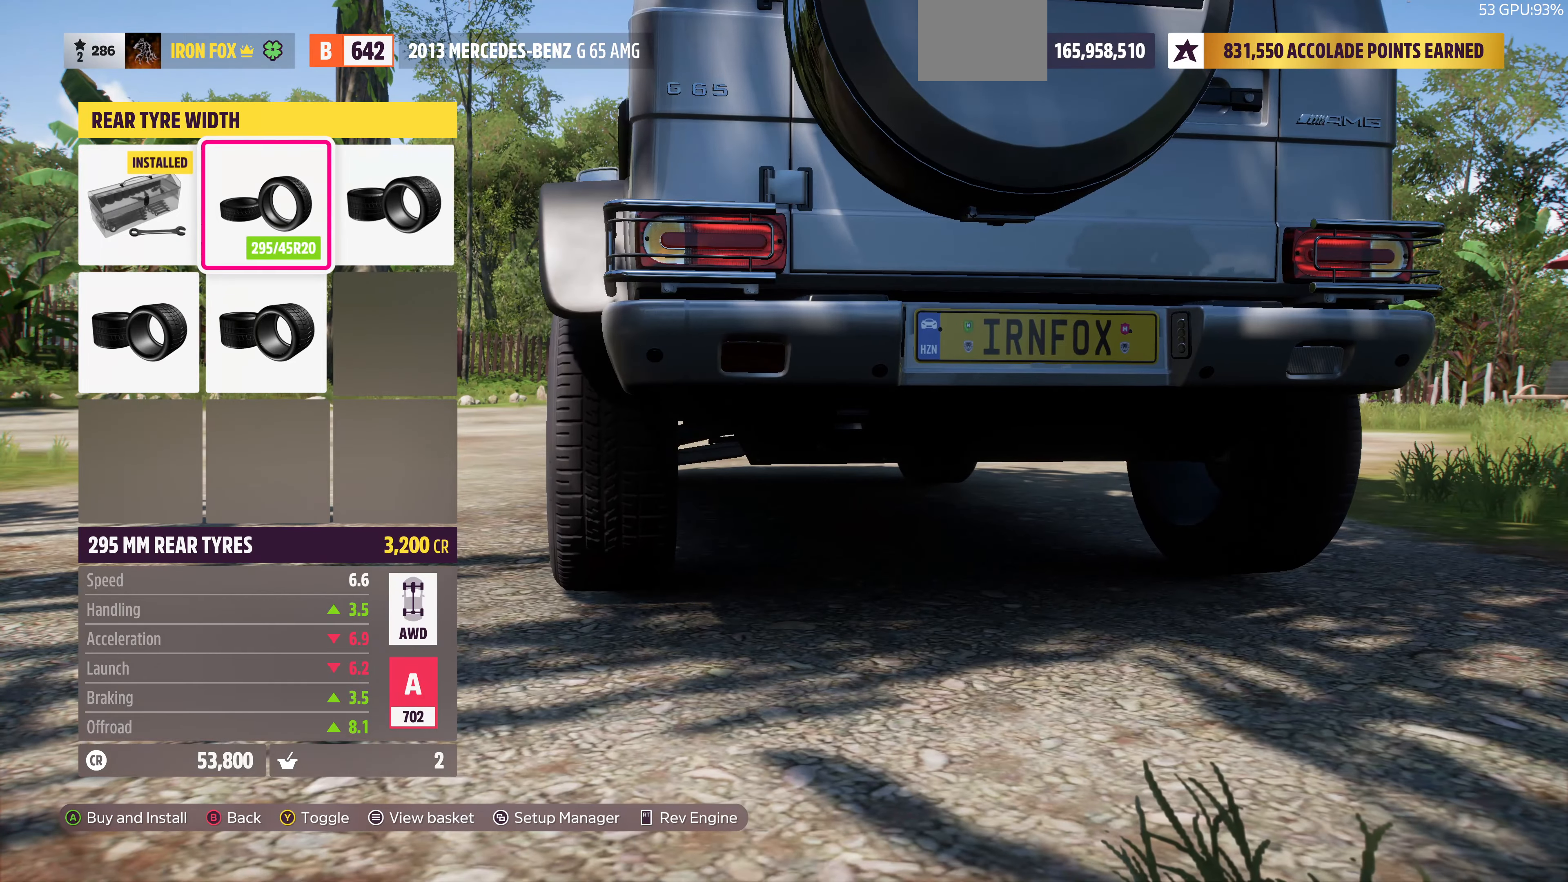
{"buttons": [], "left_stick": "center", "right_stick": "center", "events": [[33, "DPAD_RIGHT", "up"], [200, "DPAD_DOWN", "down"], [333, "DPAD_DOWN", "up"]]}
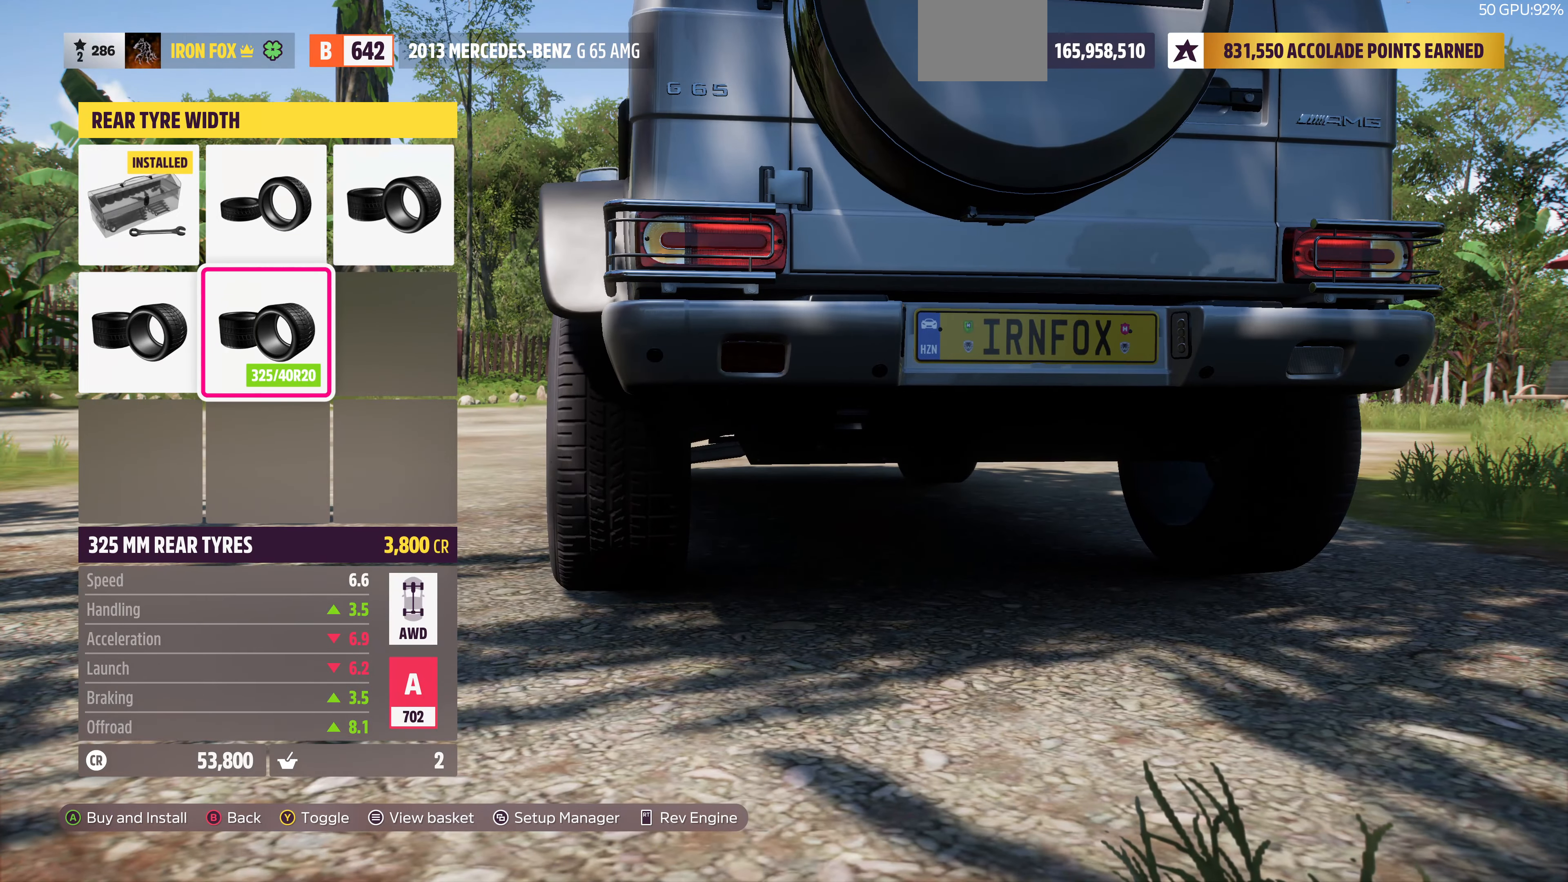
{"buttons": [], "left_stick": "center", "right_stick": "center", "events": [[367, "DPAD_LEFT", "down"], [467, "DPAD_LEFT", "up"]]}
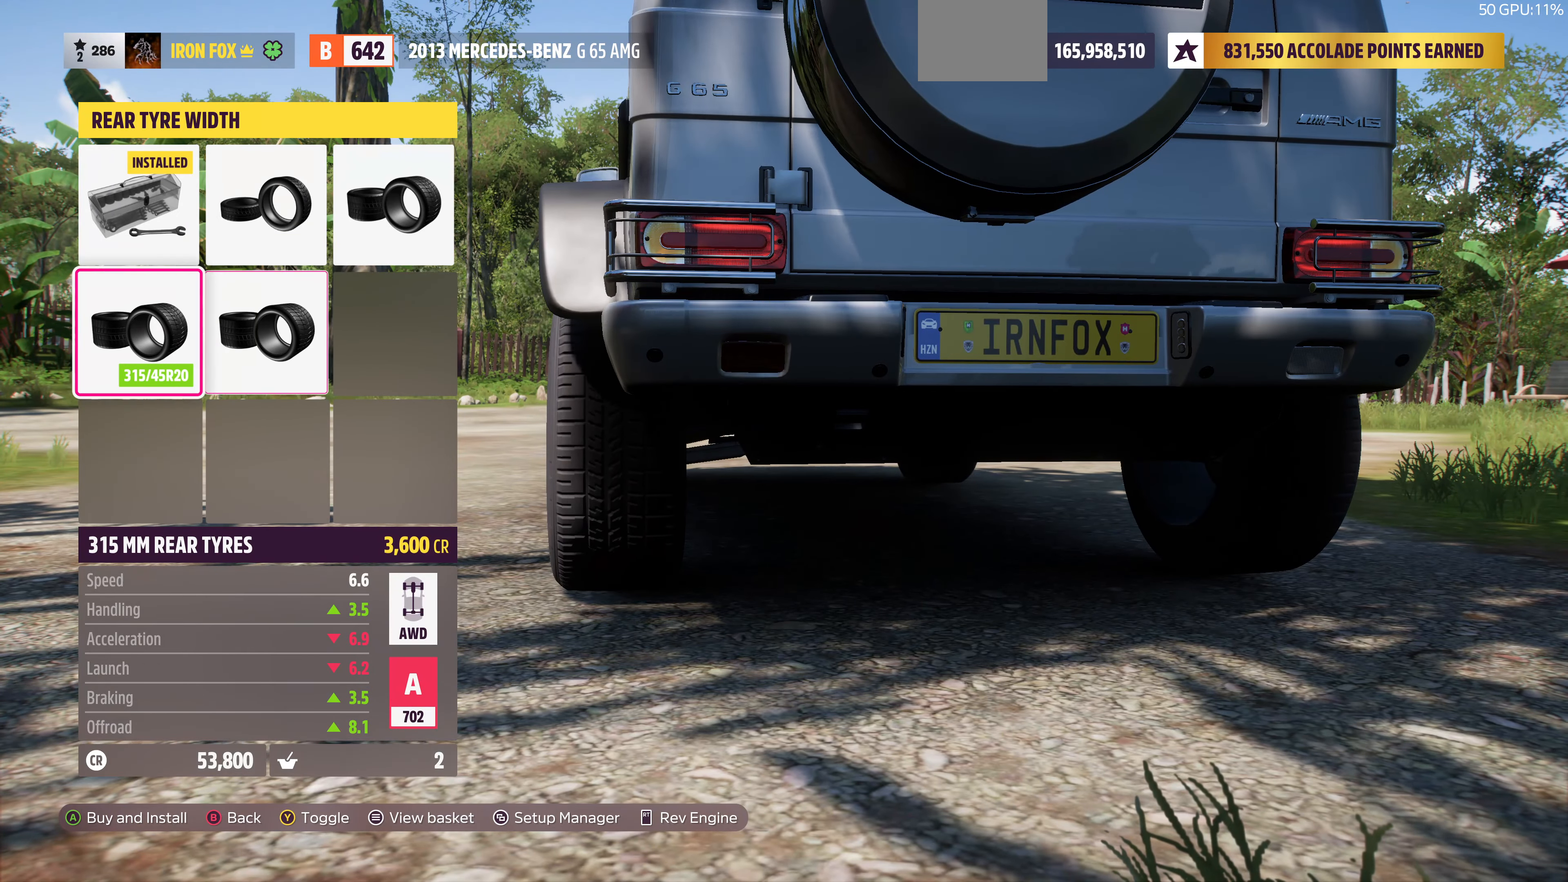
{"buttons": ["CROSS"], "left_stick": "center", "right_stick": "center", "events": [[100, "DPAD_RIGHT", "down"], [267, "DPAD_RIGHT", "up"], [433, "CROSS", "down"]]}
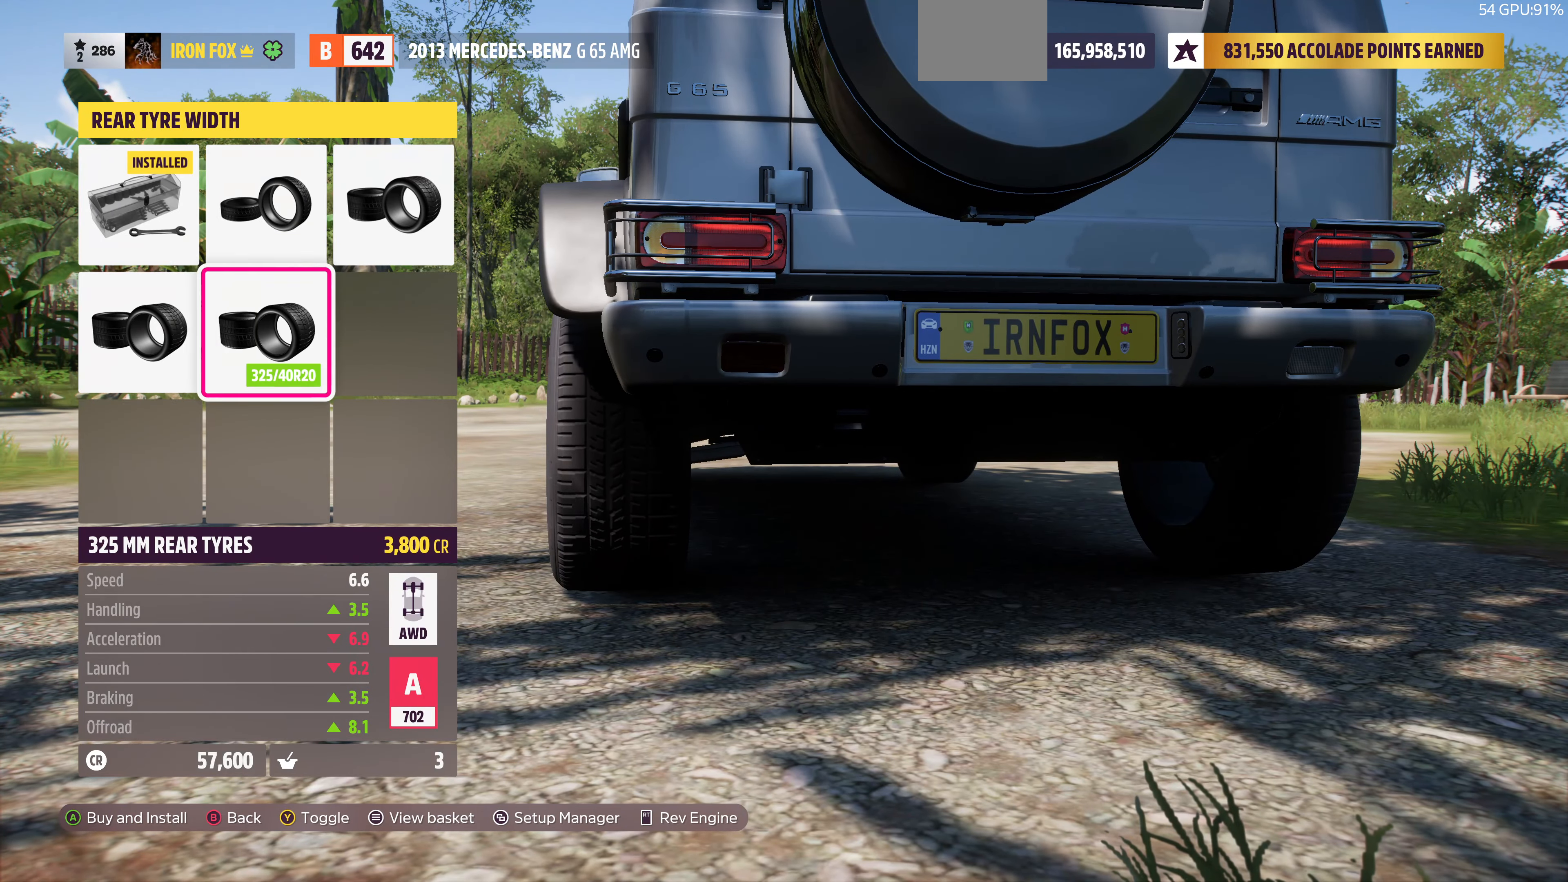
{"buttons": ["DPAD_LEFT"], "left_stick": "center", "right_stick": "center", "events": [[33, "CROSS", "up"], [467, "DPAD_LEFT", "down"]]}
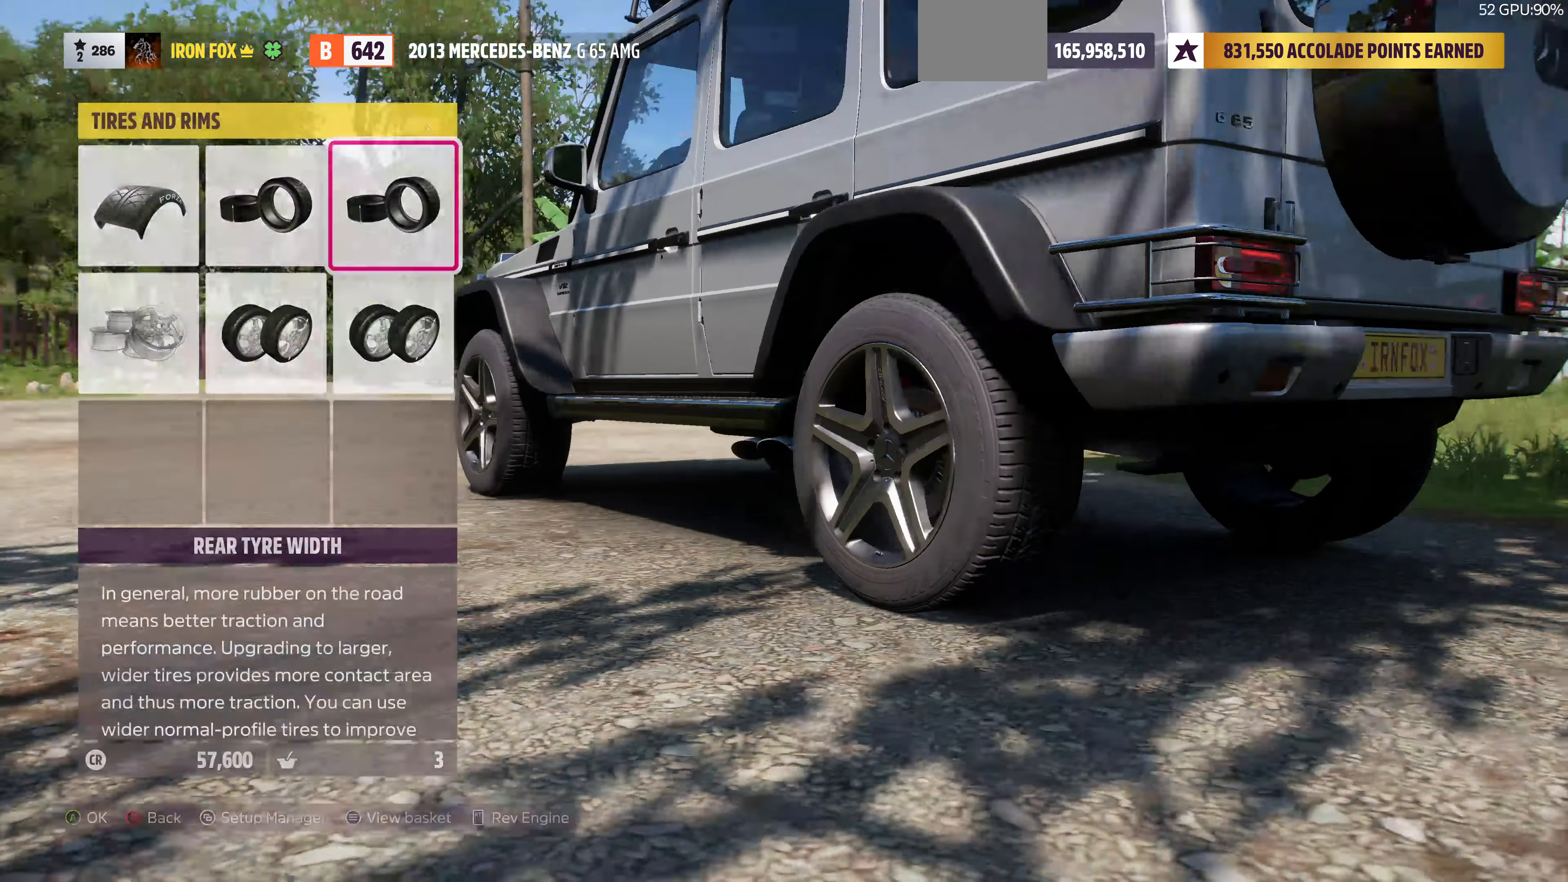
{"buttons": [], "left_stick": "center", "right_stick": "center", "events": [[67, "CROSS", "down"], [133, "DPAD_LEFT", "up"], [233, "CROSS", "up"]]}
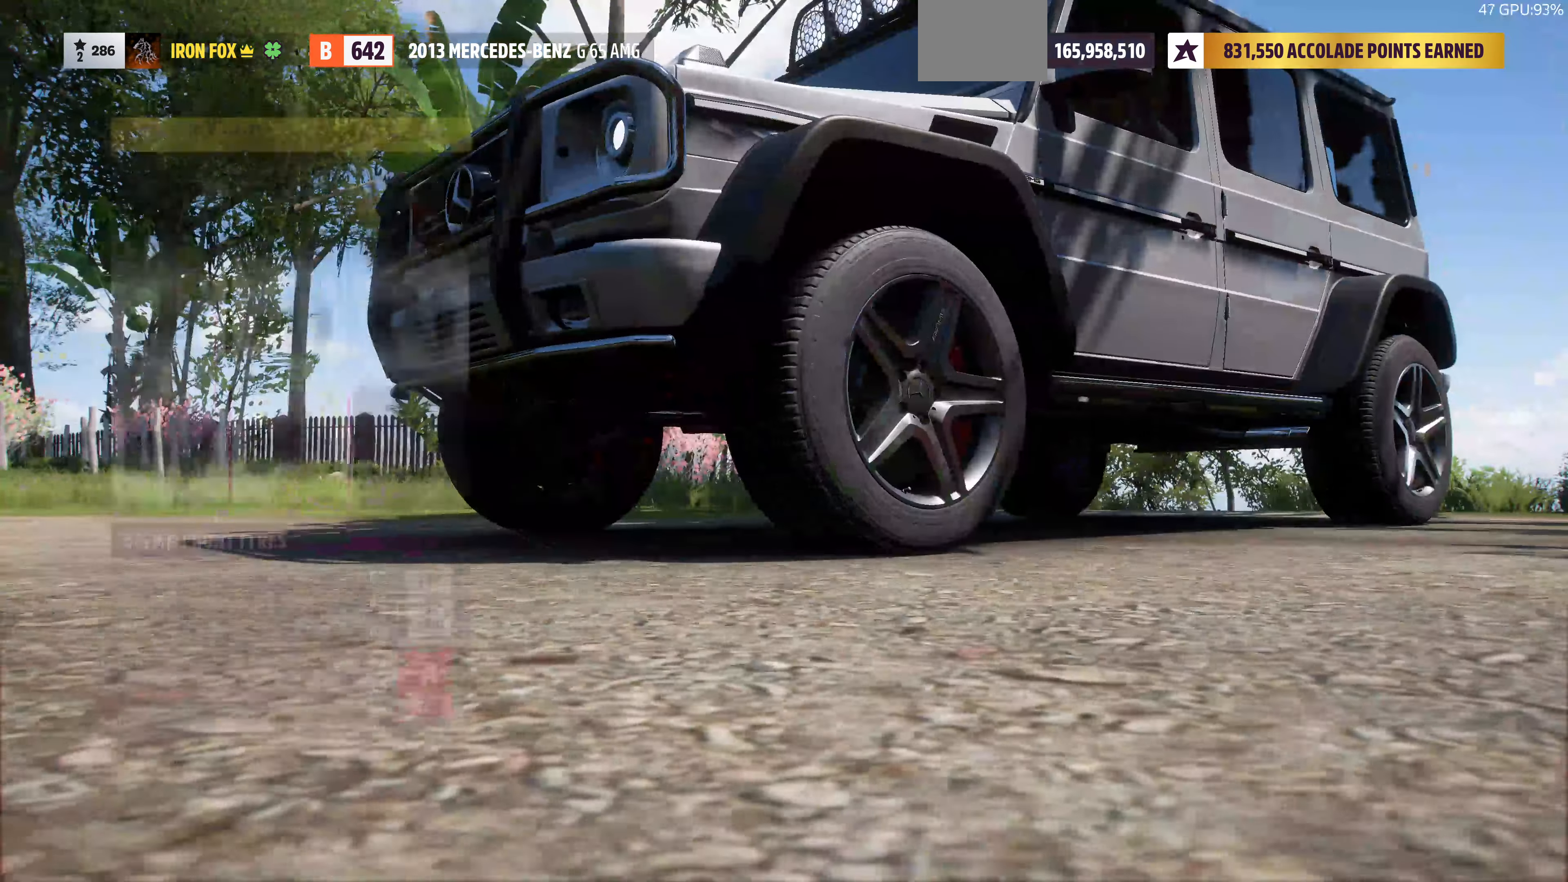
{"buttons": [], "left_stick": "center", "right_stick": "center", "events": [[433, "DPAD_LEFT", "down"], [500, "DPAD_LEFT", "up"]]}
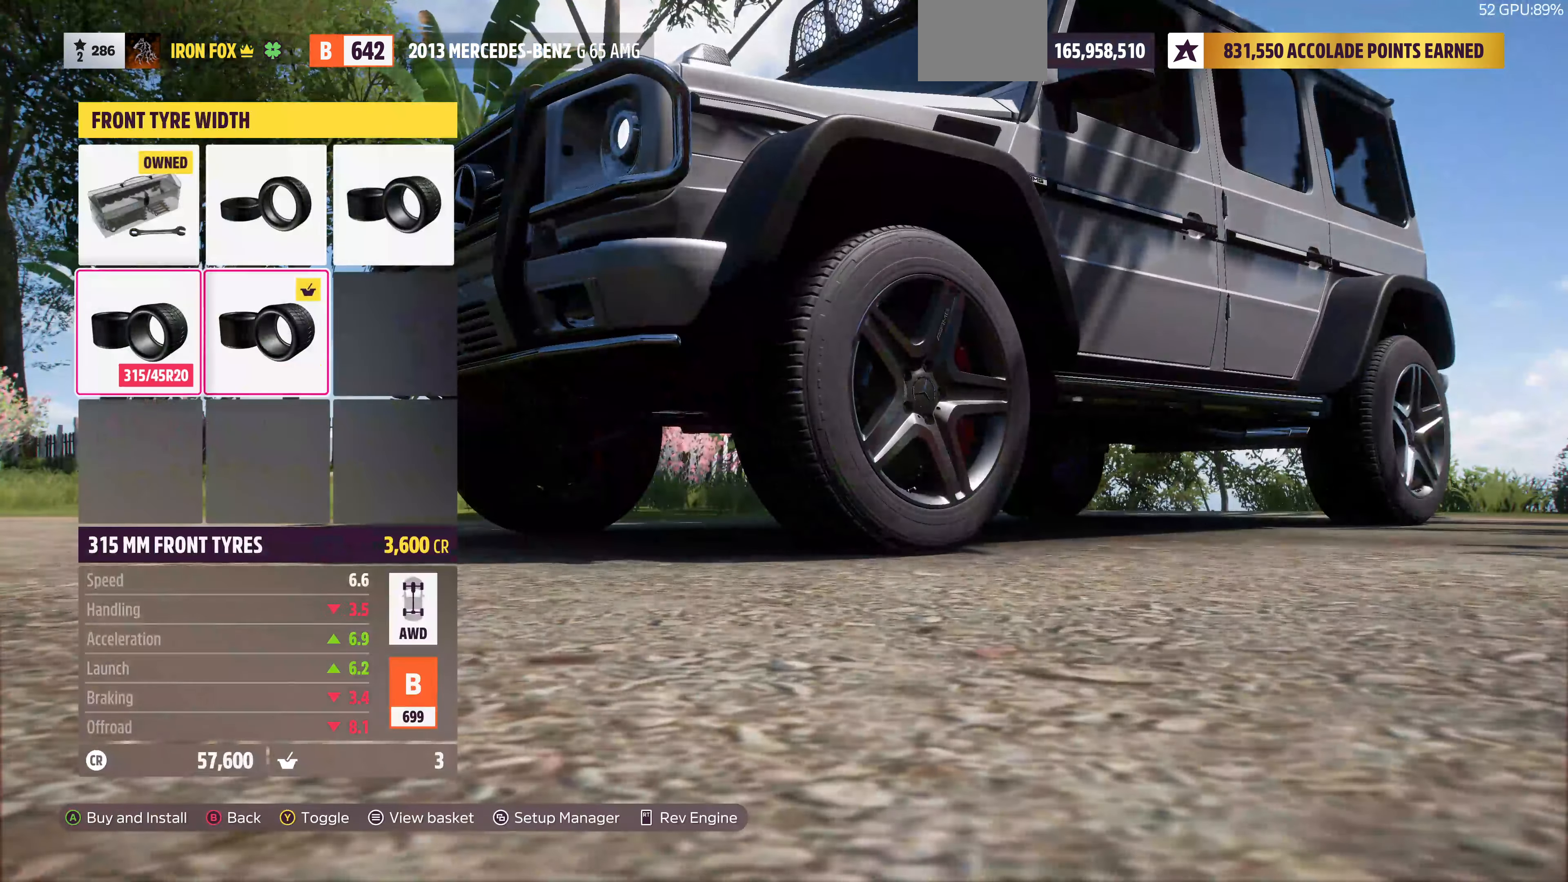
{"buttons": [], "left_stick": "center", "right_stick": "center", "events": [[367, "DPAD_RIGHT", "down"], [500, "DPAD_RIGHT", "up"]]}
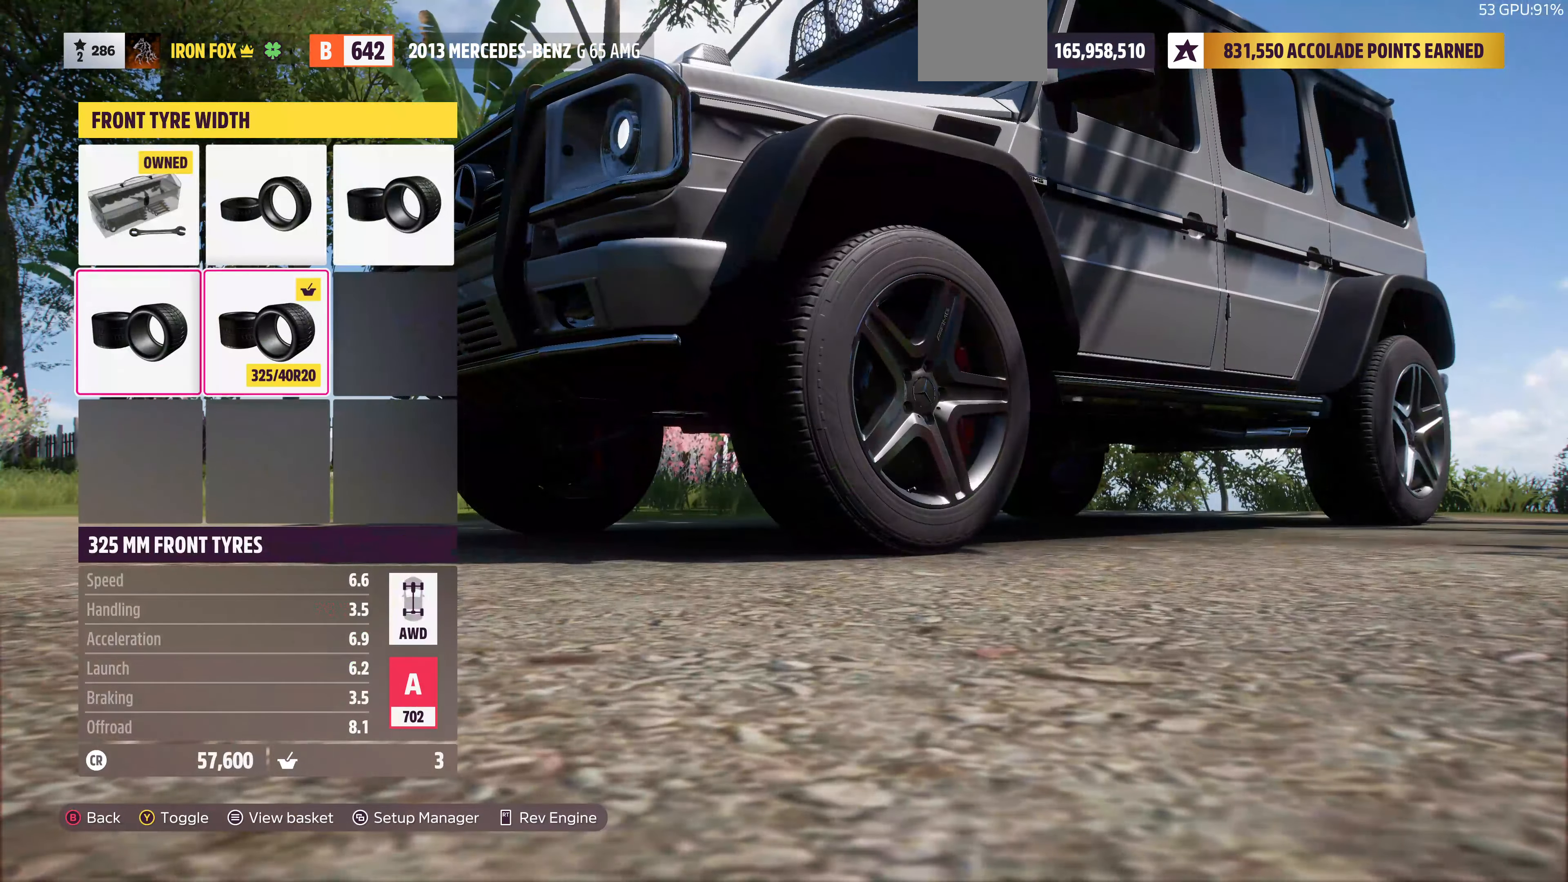
{"buttons": ["DPAD_DOWN"], "left_stick": "center", "right_stick": "center", "events": [[200, "DPAD_RIGHT", "down"], [300, "DPAD_RIGHT", "up"], [500, "DPAD_DOWN", "down"]]}
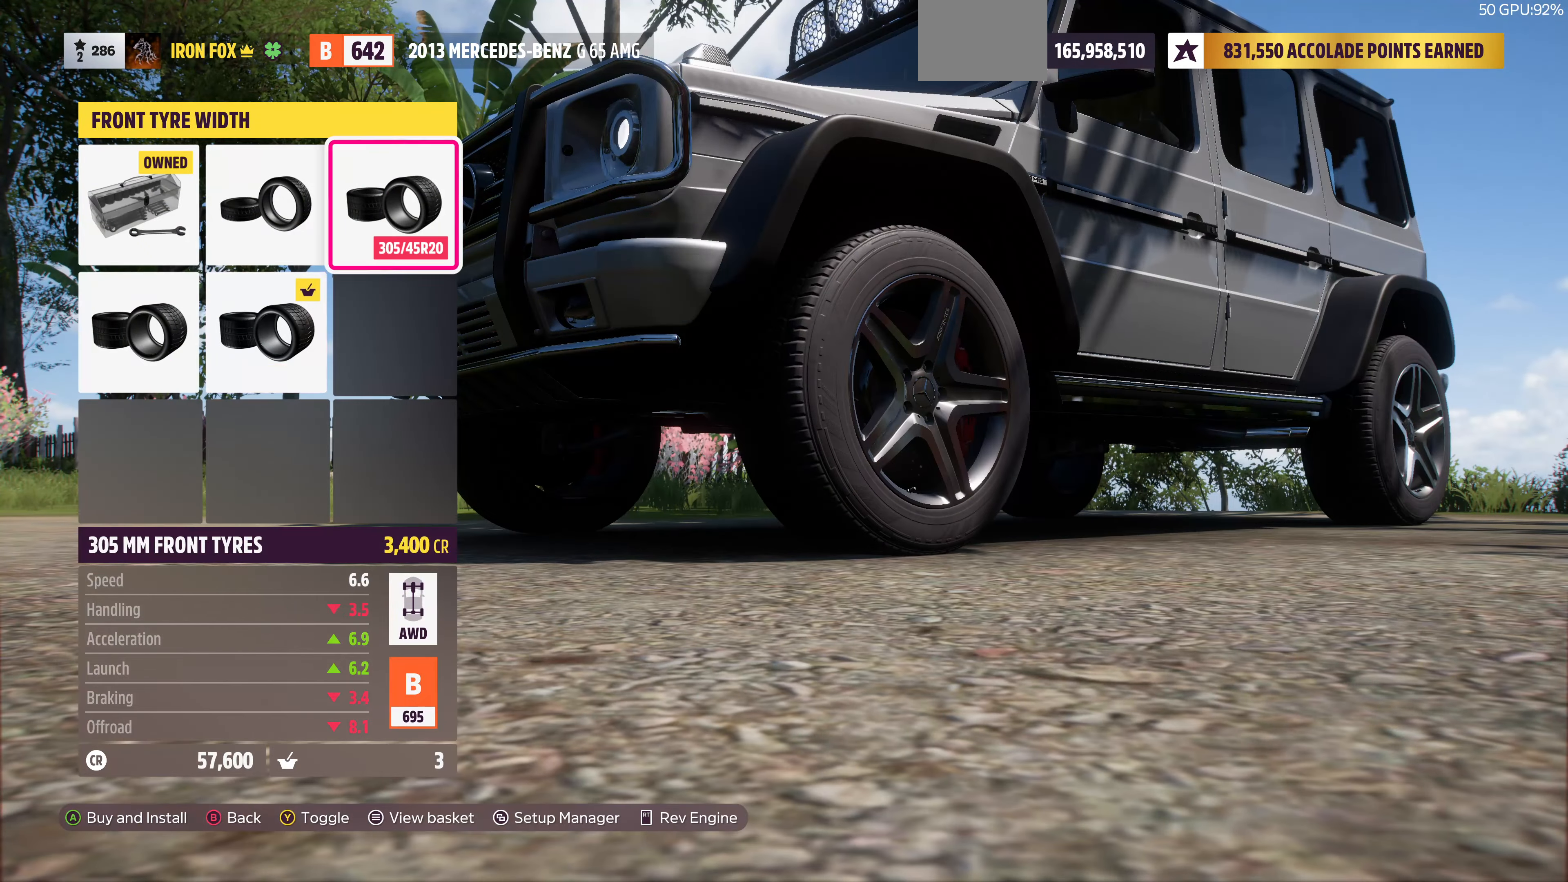
{"buttons": ["DPAD_UP"], "left_stick": "center", "right_stick": "center", "events": [[133, "DPAD_DOWN", "up"], [267, "DPAD_LEFT", "down"], [366, "DPAD_LEFT", "up"], [466, "DPAD_UP", "down"]]}
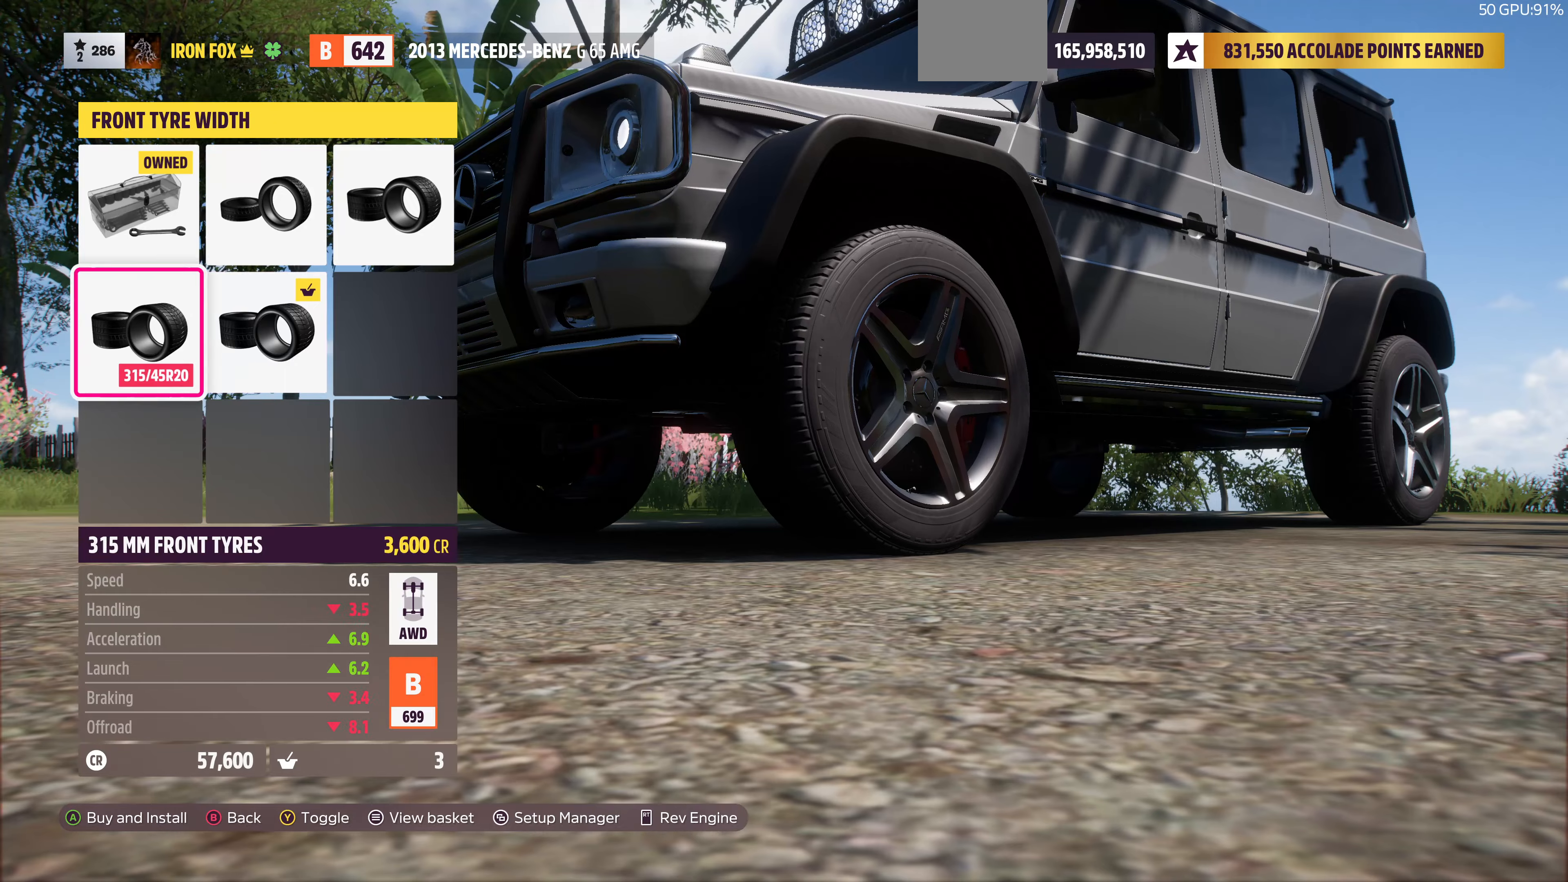
{"buttons": ["DPAD_DOWN"], "left_stick": "center", "right_stick": "center", "events": [[100, "DPAD_UP", "up"], [400, "DPAD_DOWN", "down"]]}
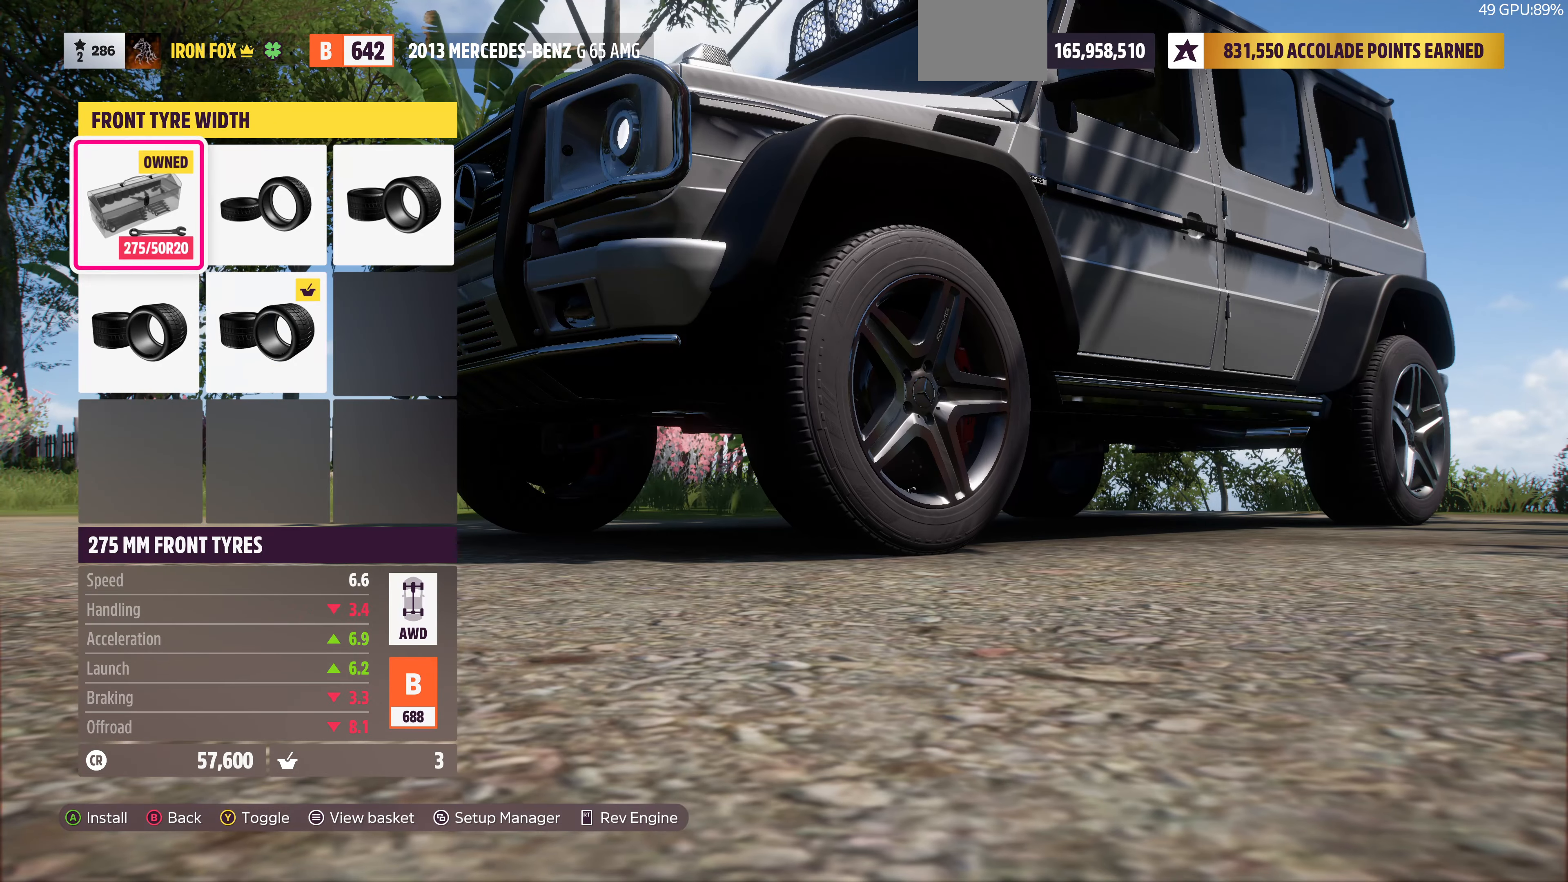
{"buttons": ["CIRCLE"], "left_stick": "center", "right_stick": "center", "events": [[100, "DPAD_DOWN", "up"], [166, "DPAD_RIGHT", "down"], [333, "DPAD_RIGHT", "up"], [466, "CIRCLE", "down"]]}
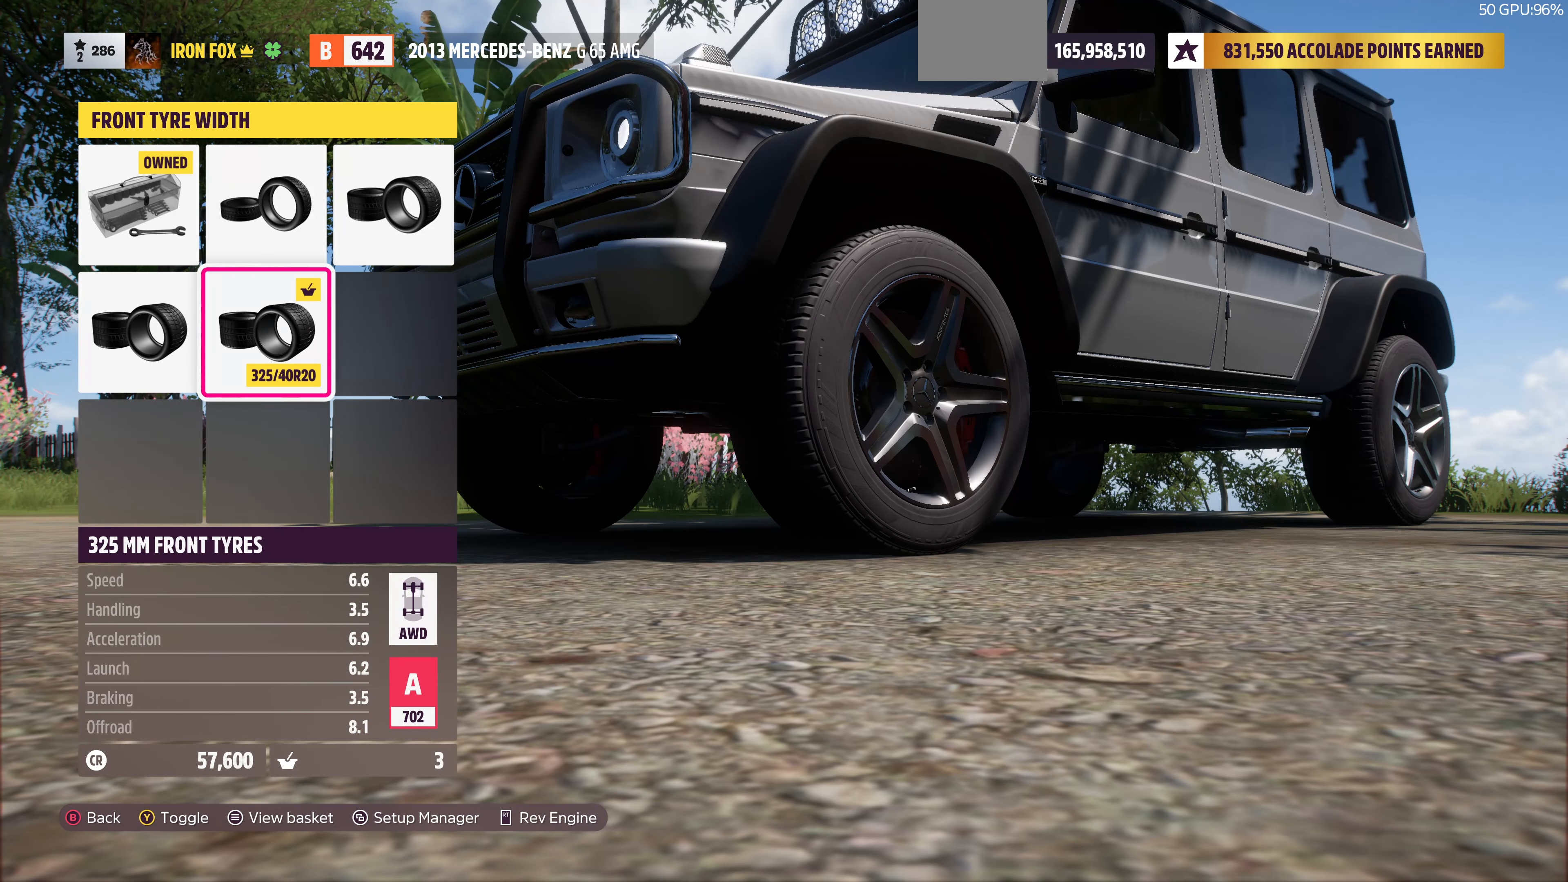
{"buttons": [], "left_stick": "center", "right_stick": "center", "events": [[66, "CIRCLE", "up"]]}
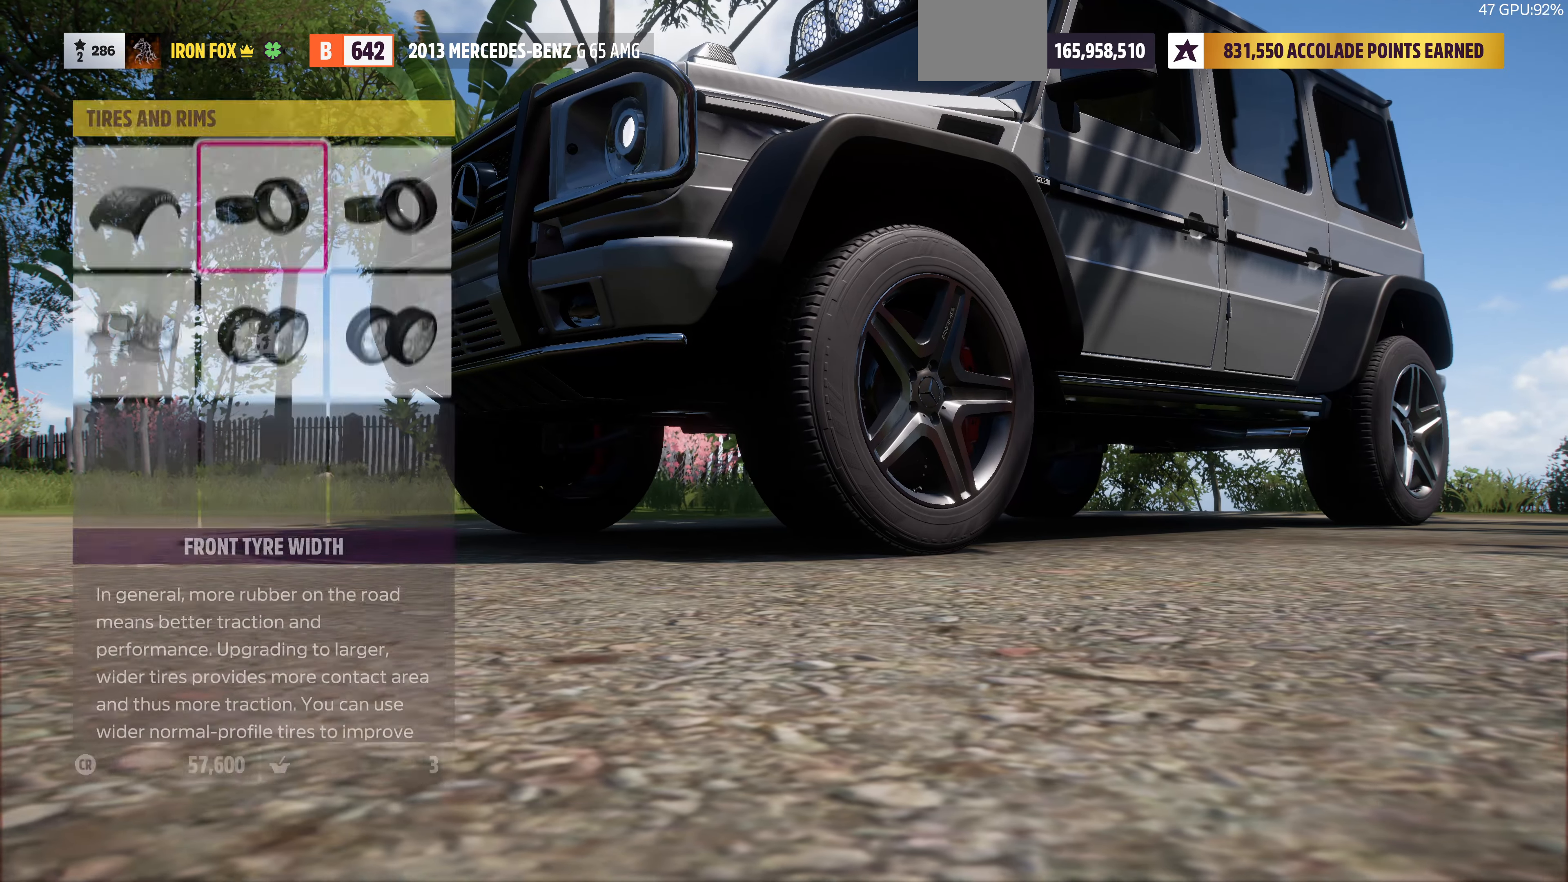
{"buttons": ["DPAD_RIGHT"], "left_stick": "center", "right_stick": "center", "events": [[466, "DPAD_RIGHT", "down"]]}
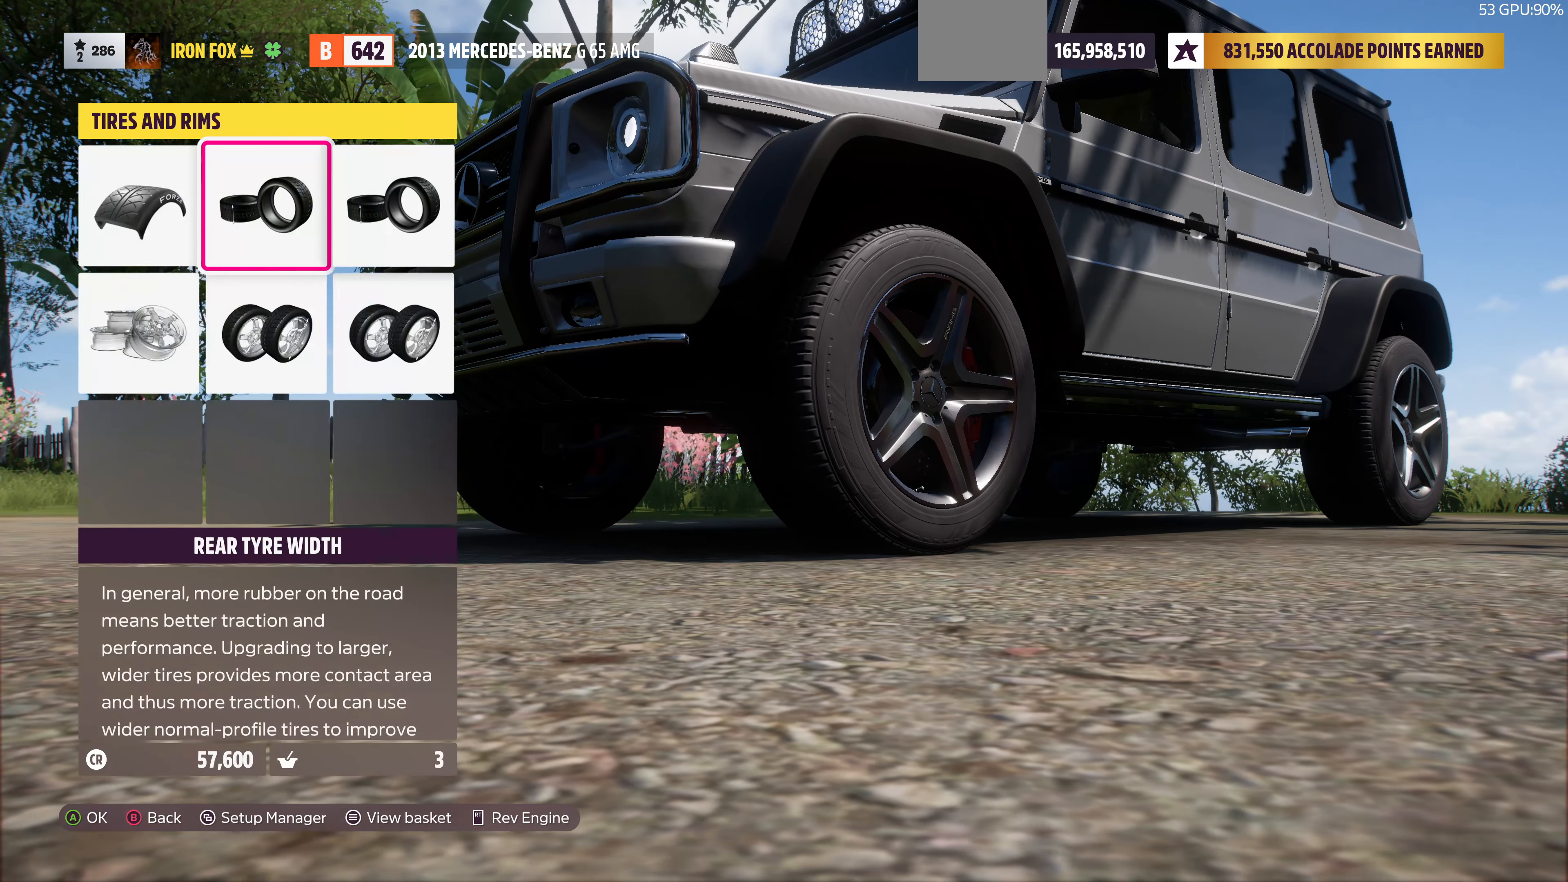
{"buttons": [], "left_stick": "center", "right_stick": "center", "events": [[133, "DPAD_RIGHT", "up"]]}
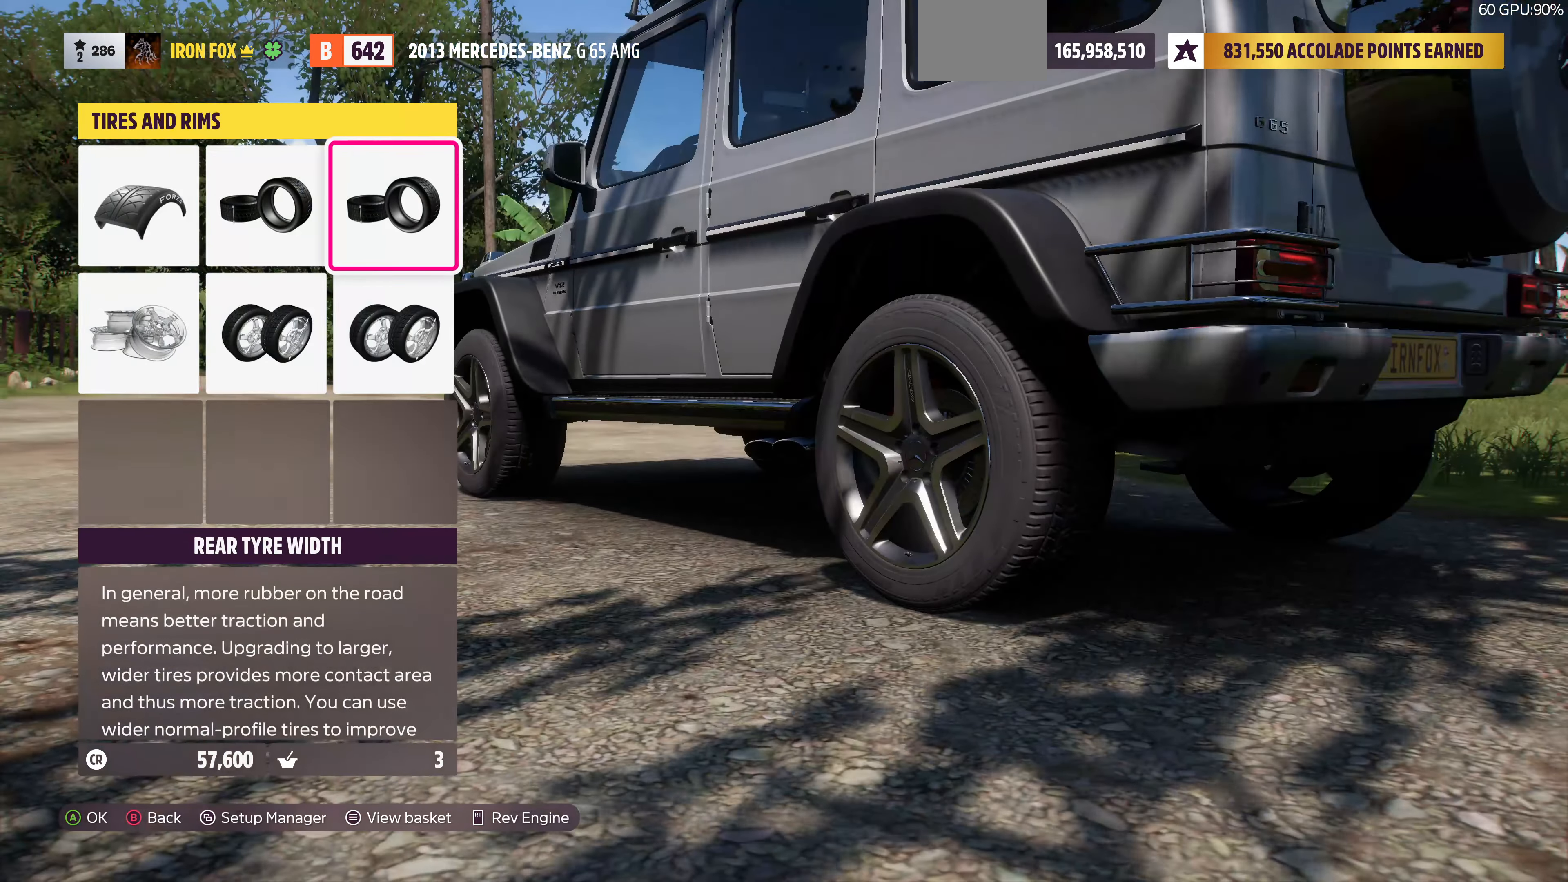
{"buttons": [], "left_stick": "center", "right_stick": "center", "events": [[66, "CIRCLE", "down"], [233, "CIRCLE", "up"]]}